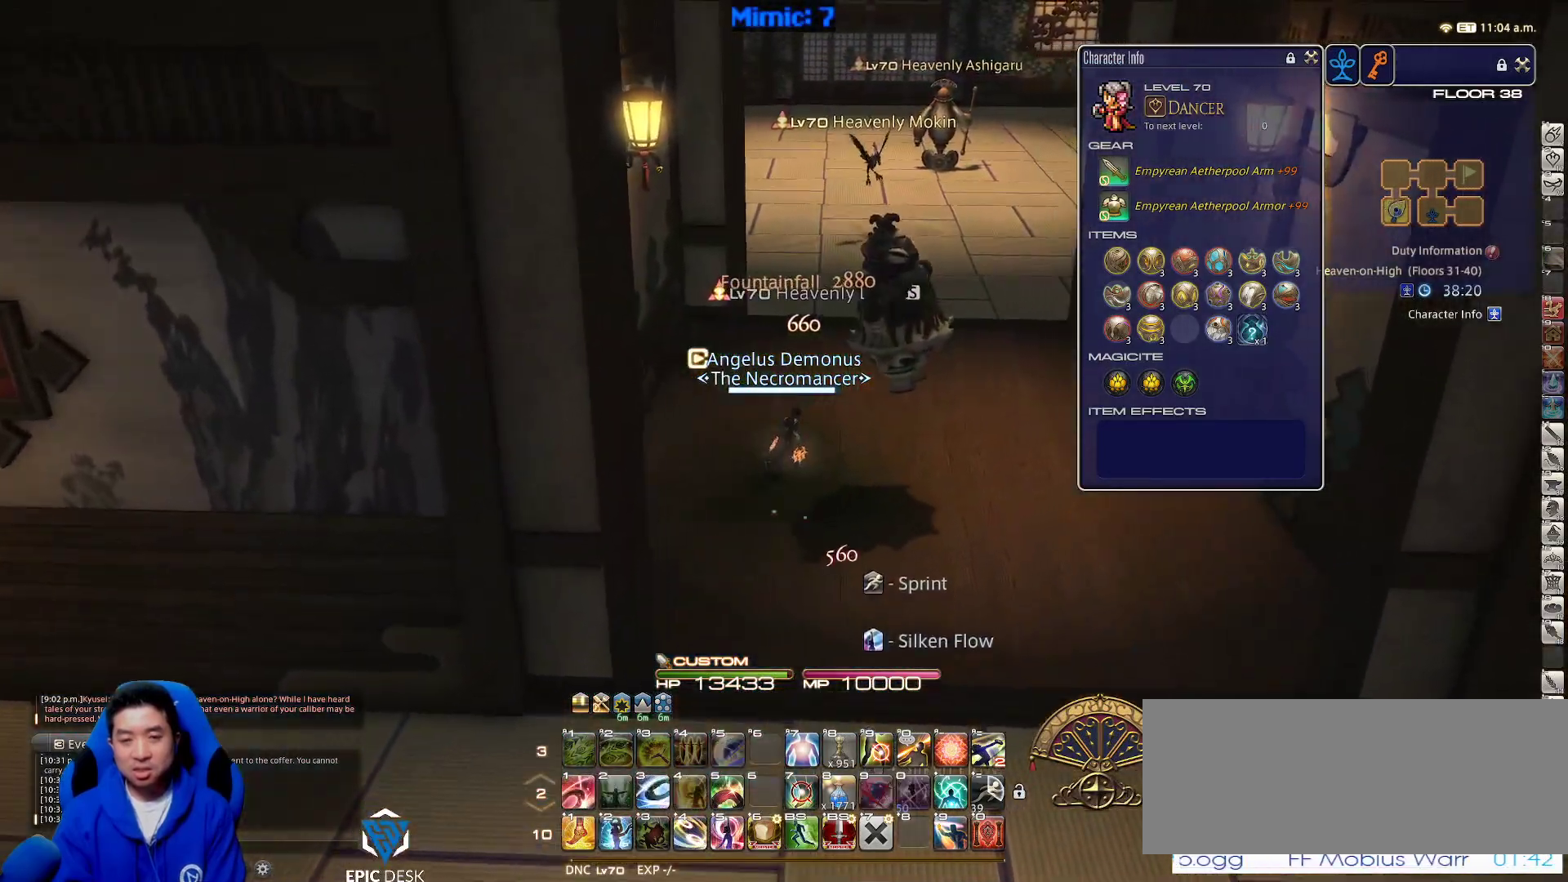
Gameplay with keyboard; each line is a JSON object with the keys held at the frame after it. "events" lists presses ("down") and releases ("up") of ".", "/", "0", "1", "2", "3", "4", "5", "6", "7", "8", "9", "a", "alt_l", "alt_r", "b", "backslash", "backspace", "c", "caps_lock", "comma", "ctrl_l", "ctrl_r", "d", "down", "e", "equals", "escape", "f", "f1", "f10", "f11", "f12", "f2", "f3", "f4", "f5", "f6", "f7", "f8", "f9", "g", "h", "i", "j", "k", "l", "lbracket", "left", "m", "minus", "n", "o", "p", "q", "quote", "r", "rbracket", "return", "right", "s", "semicolon", "shift_l", "shift_r", "space", "super", "t", "tab", "tilde", "u", "up", "v", "w", "x", "y" and "z" between this image and that frame as [ms after this image, input, new state], when the widget could be followed in between. No other keys are recorded. Mouse input is not recorded.
{"keys": ["a", "p"], "events": [[167, "p", "down"], [250, "a", "down"], [250, "w", "up"], [300, "d", "up"]]}
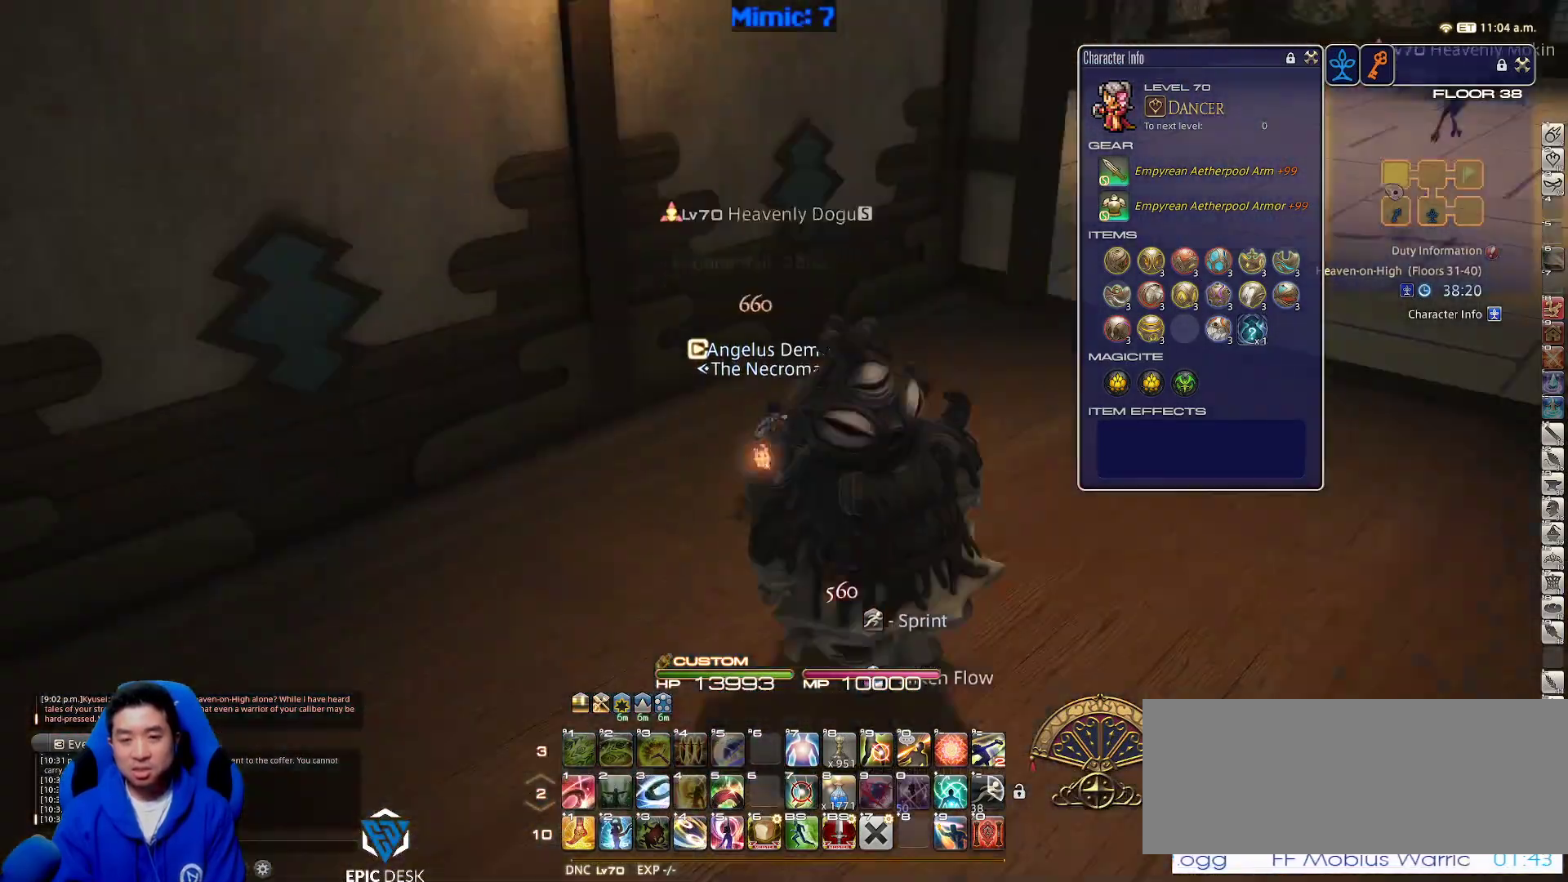
{"keys": ["a", "p"], "events": []}
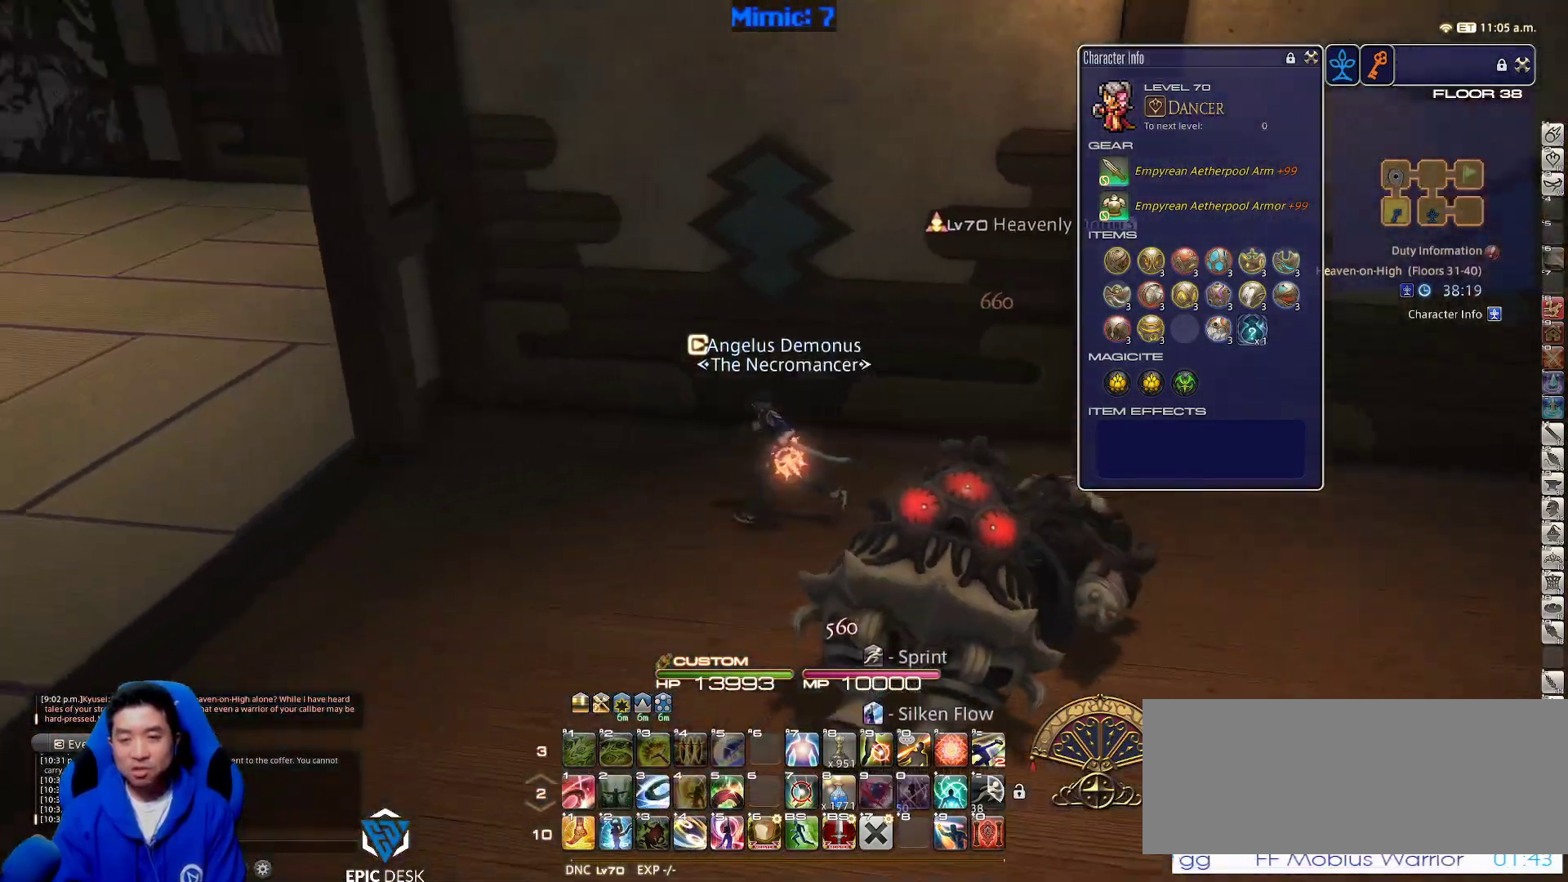
{"keys": ["a", "p", "w"], "events": [[300, "w", "down"]]}
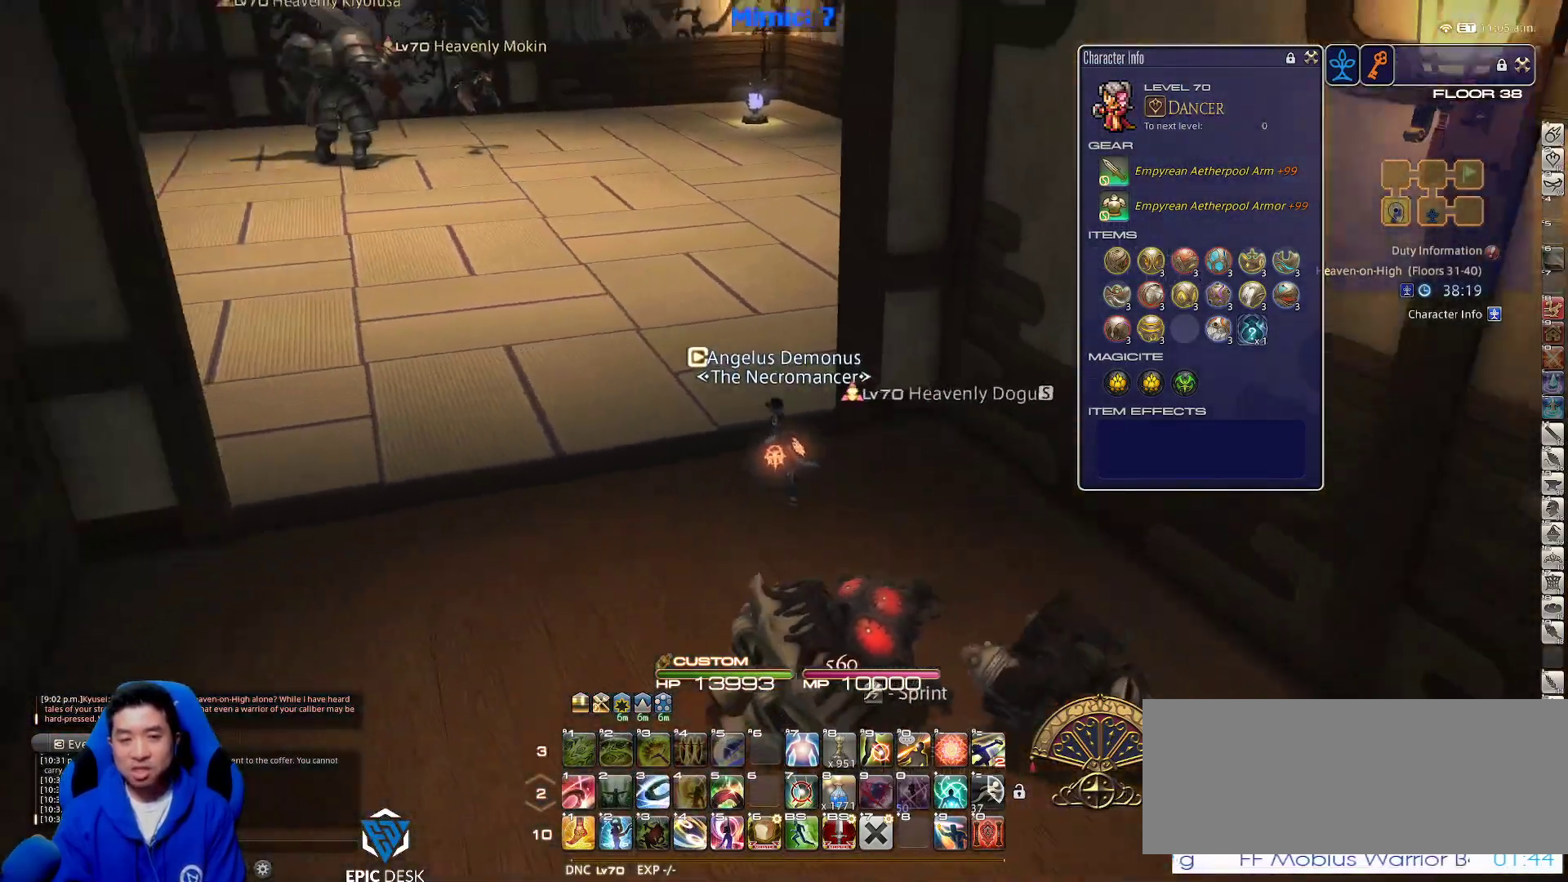
{"keys": ["w"], "events": [[117, "a", "up"], [117, "p", "up"], [167, "alt_r", "down"], [217, "q", "down"], [350, "q", "up"], [400, "alt_r", "up"]]}
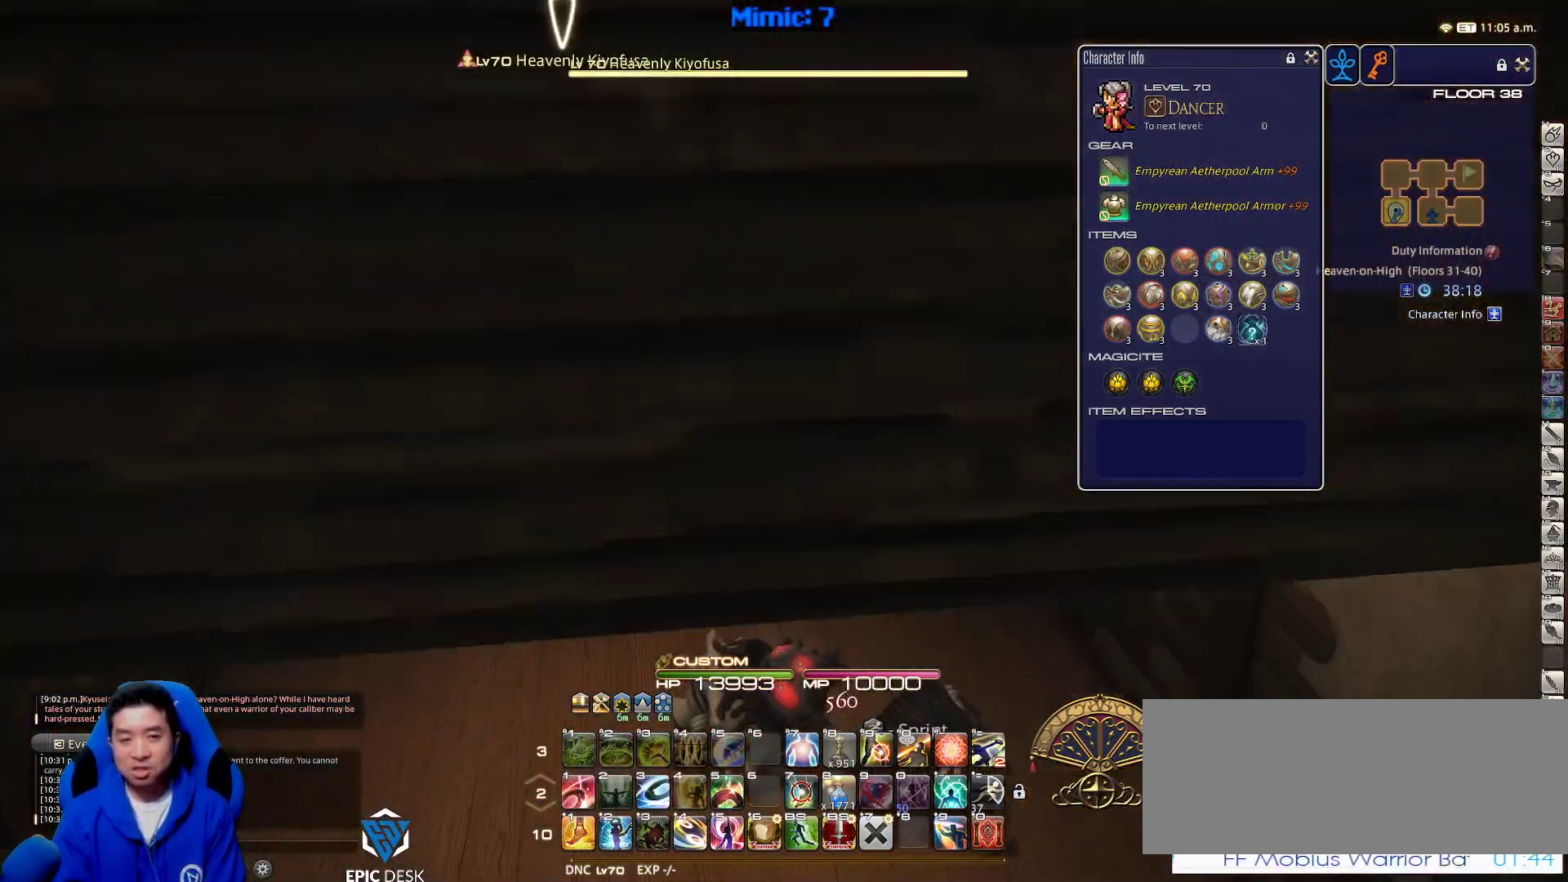
{"keys": ["p", "w"], "events": [[133, "rbracket", "down"], [317, "rbracket", "up"], [500, "p", "down"]]}
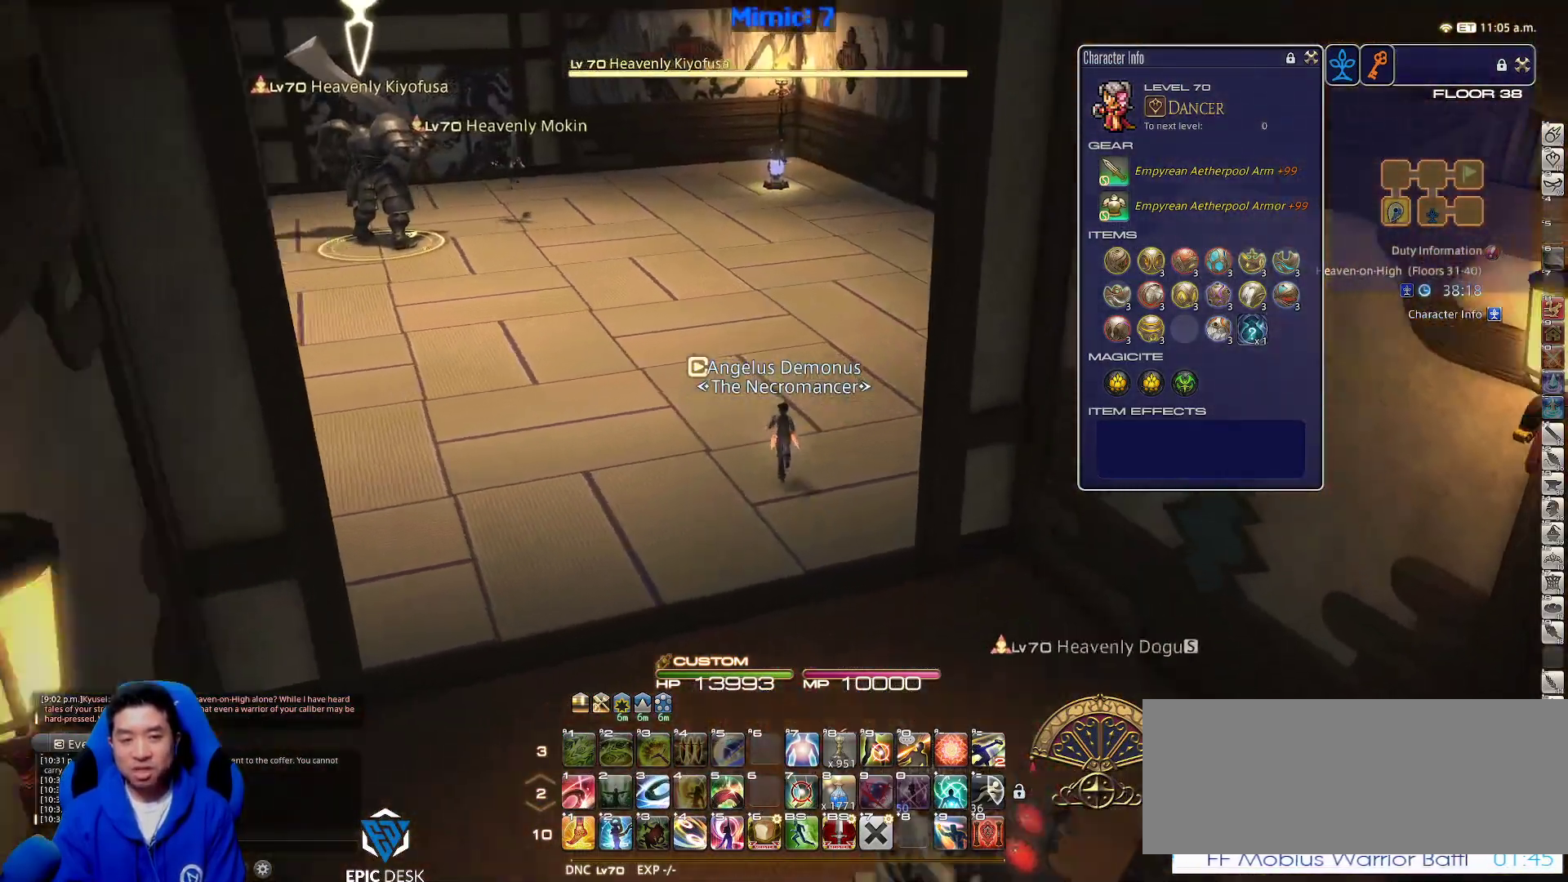
{"keys": ["rbracket", "w"], "events": [[200, "p", "up"], [300, "1", "down"], [433, "1", "up"], [433, "rbracket", "down"]]}
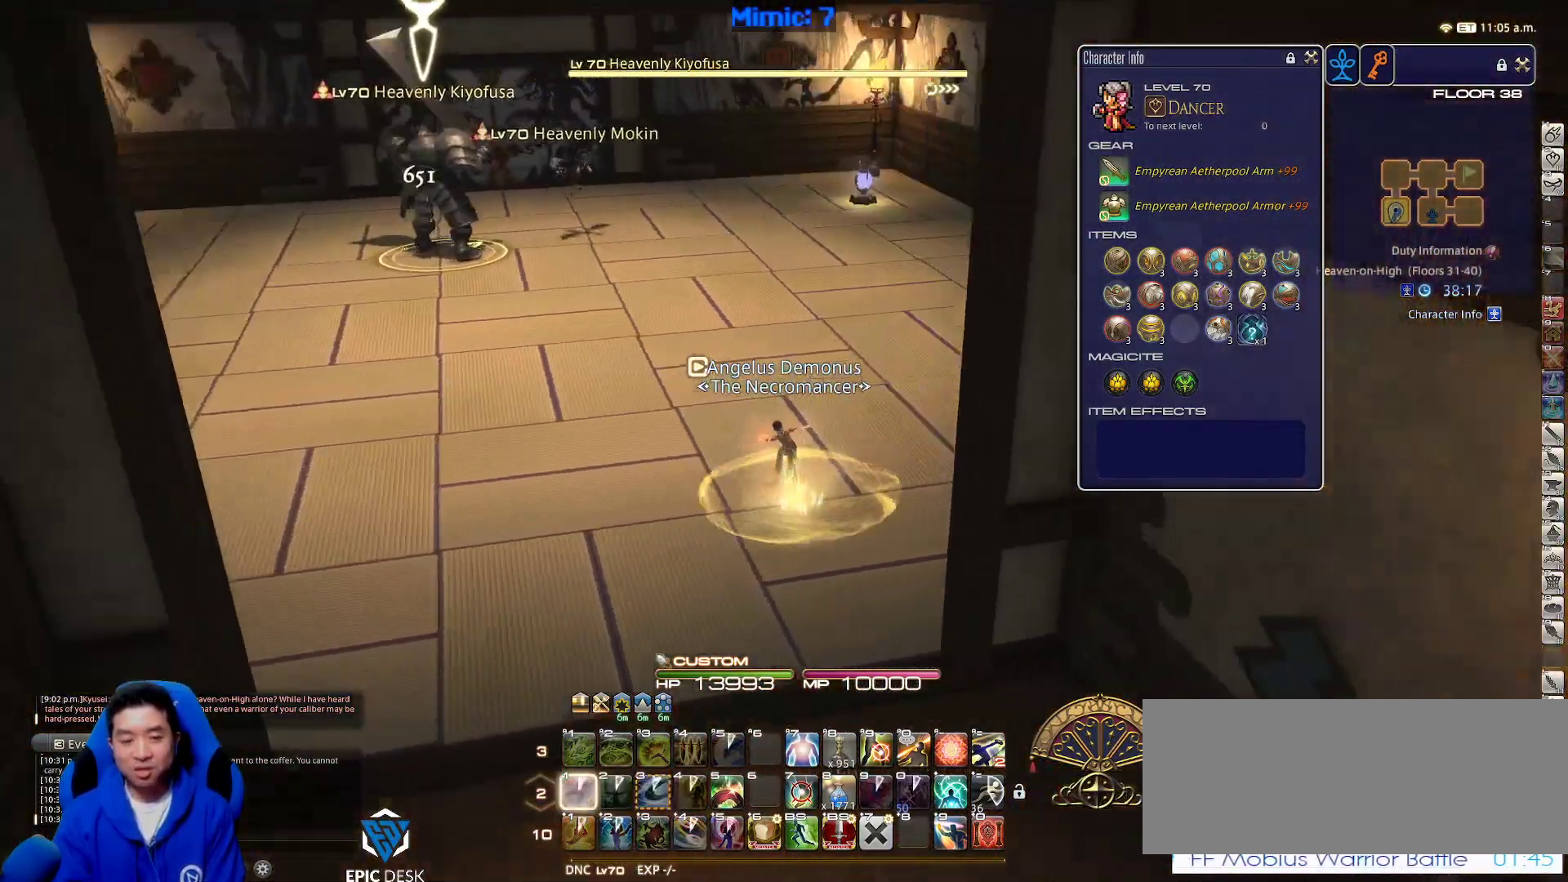
{"keys": ["s"], "events": [[33, "a", "down"], [33, "rbracket", "up"], [33, "w", "up"], [117, "s", "down"], [217, "return", "down"], [267, "return", "up"], [317, "a", "up"], [350, "return", "down"], [500, "return", "up"]]}
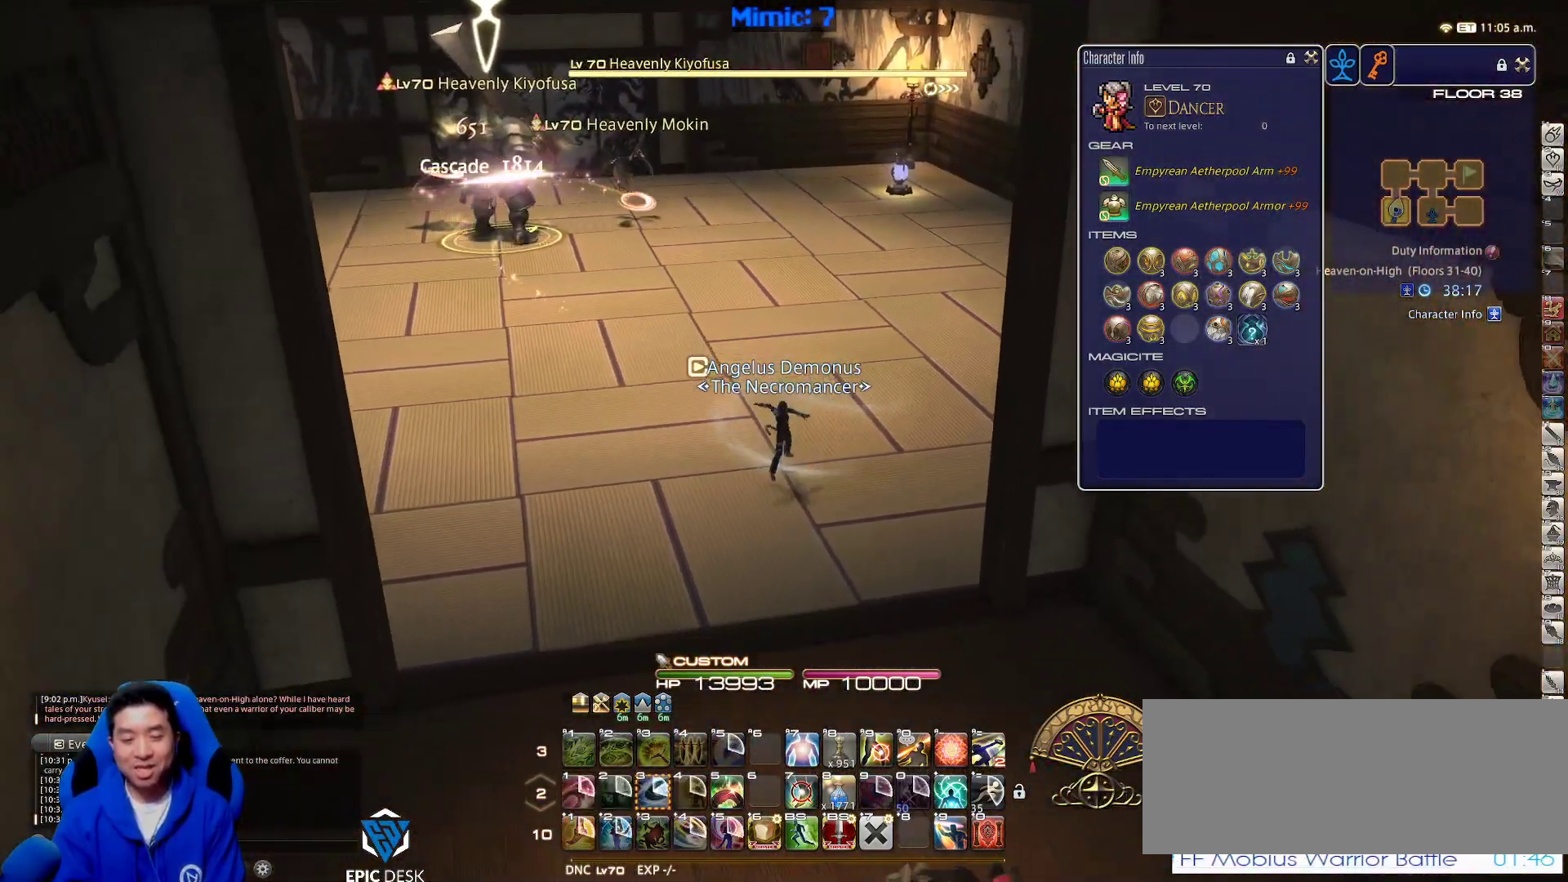
{"keys": ["return", "s"], "events": [[83, "return", "down"], [183, "return", "up"], [283, "return", "down"], [417, "return", "up"], [450, "return", "down"]]}
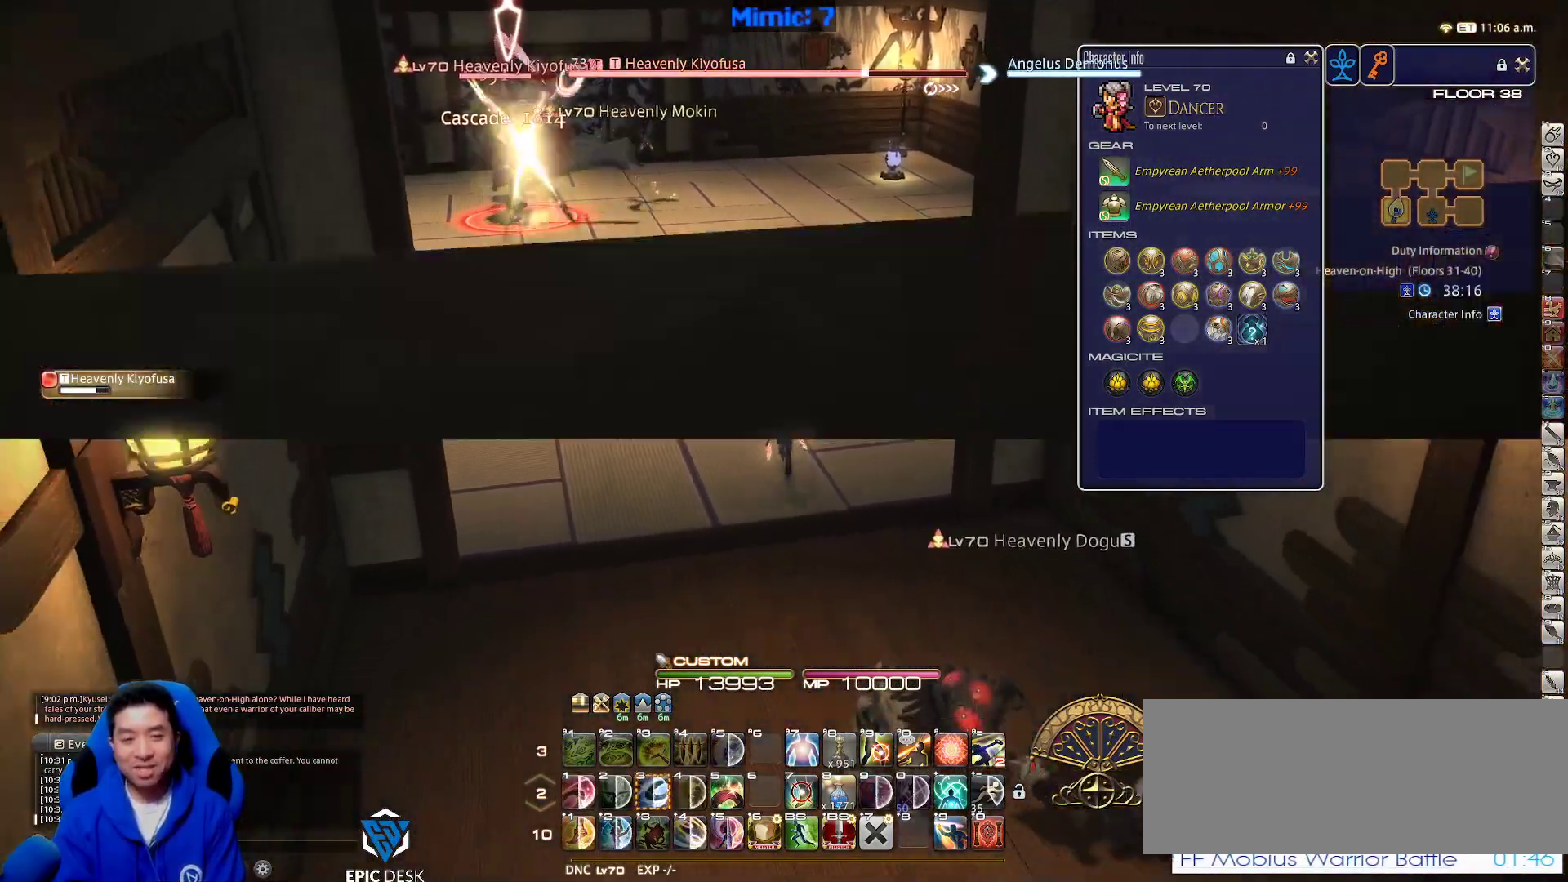
{"keys": ["p", "s"], "events": [[100, "return", "up"], [150, "return", "down"], [283, "return", "up"], [433, "p", "down"]]}
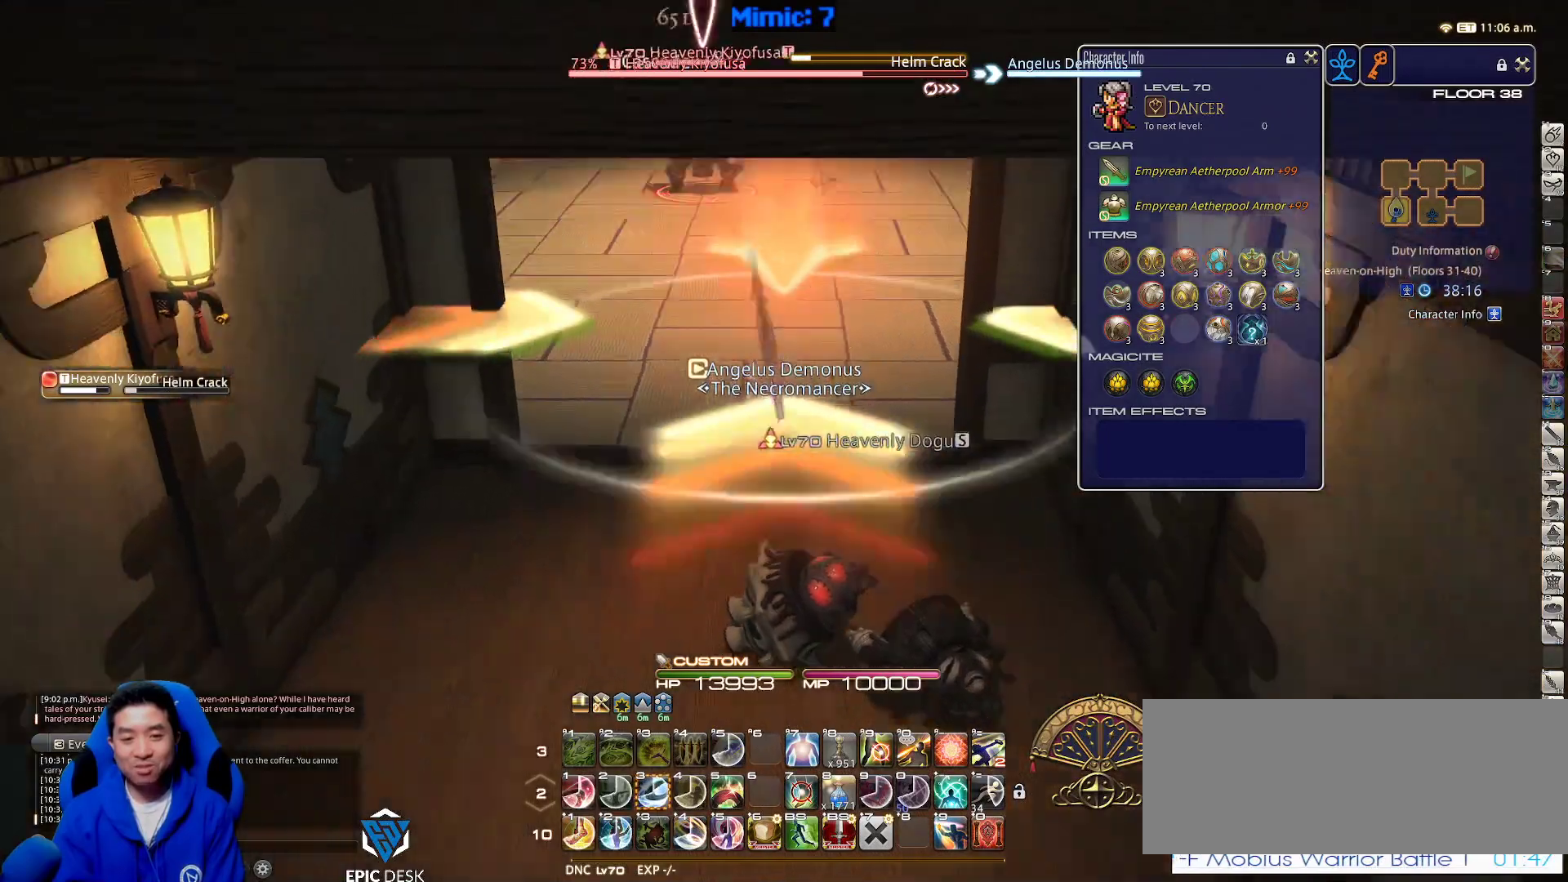
{"keys": ["s", "shift_r"], "events": [[33, "p", "up"], [83, "a", "down"], [250, "shift_r", "down"], [367, "a", "up"]]}
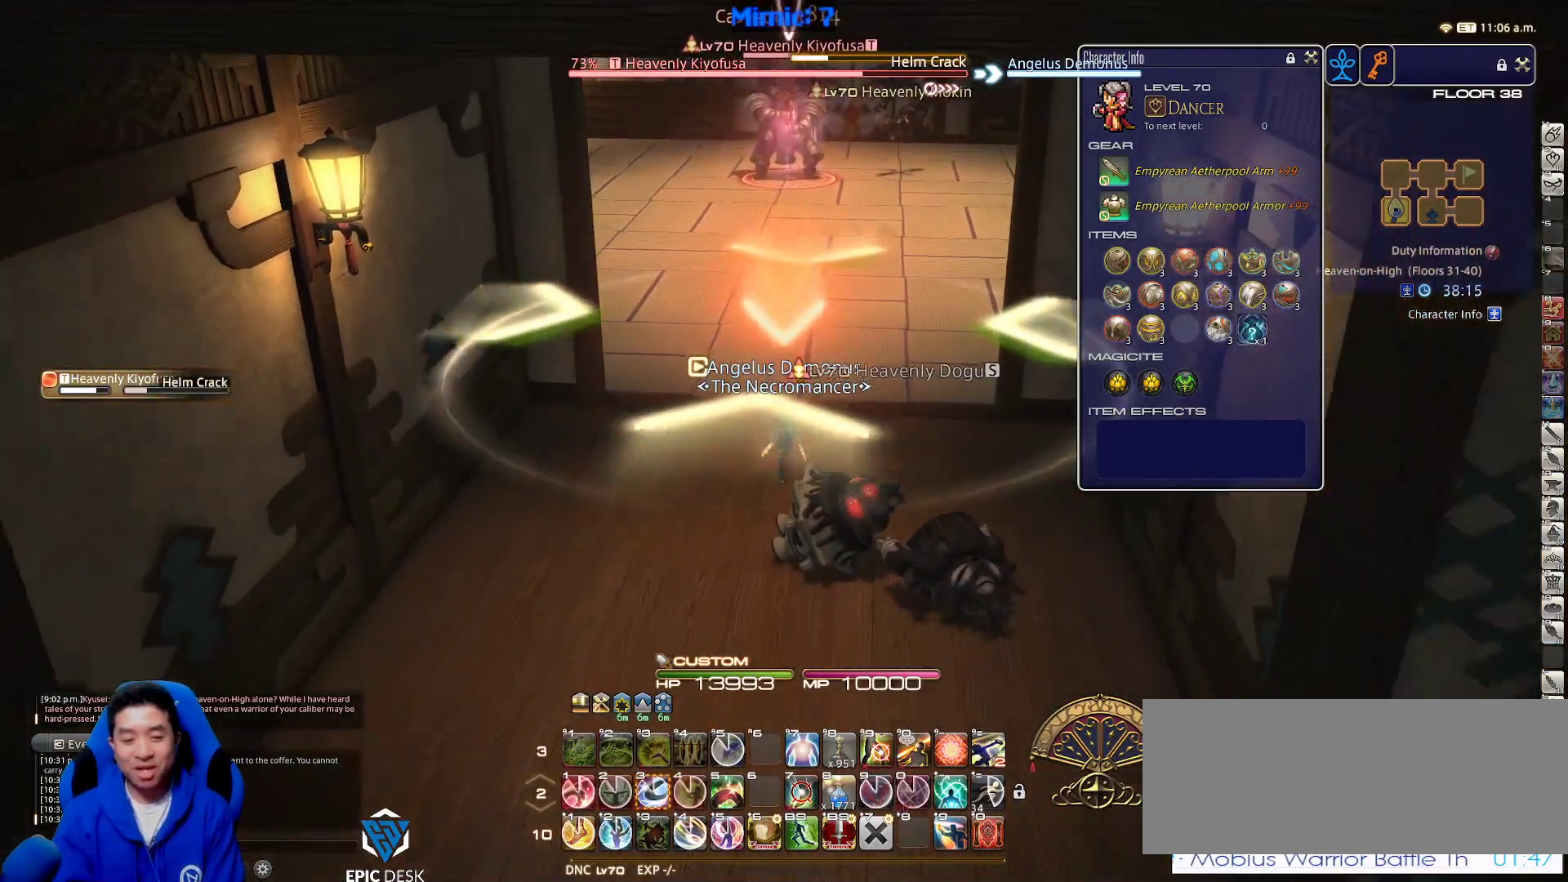
{"keys": ["a"], "events": [[100, "1", "down"], [233, "1", "up"], [233, "shift_r", "up"], [267, "minus", "down"], [317, "a", "down"], [367, "minus", "up"], [417, "s", "up"]]}
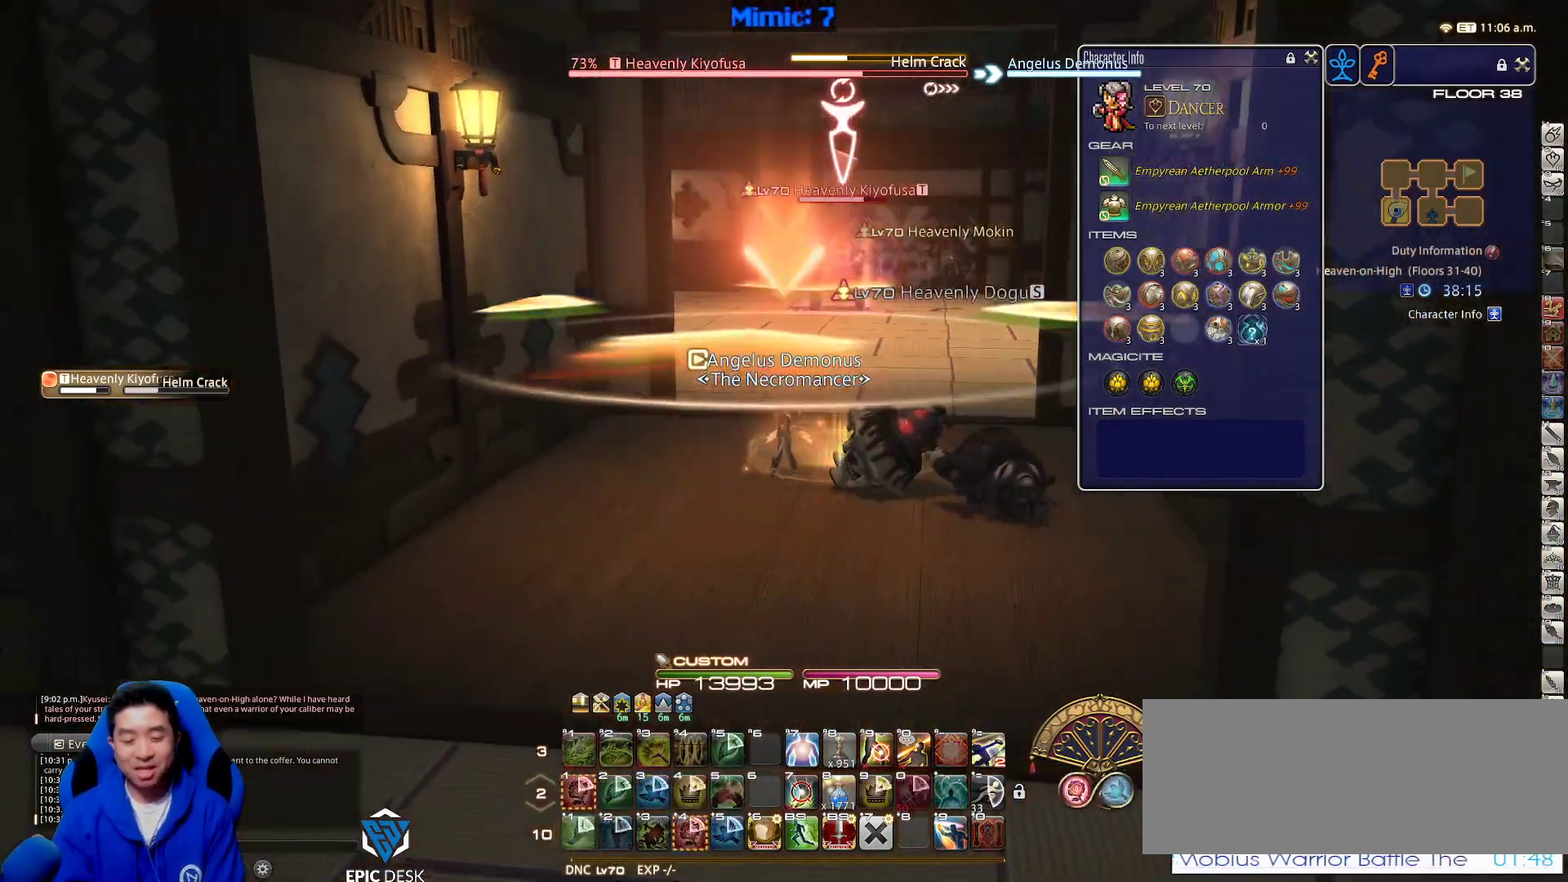
{"keys": ["a", "w"], "events": [[100, "lbracket", "down"], [250, "lbracket", "up"], [283, "return", "down"], [433, "return", "up"], [483, "w", "down"]]}
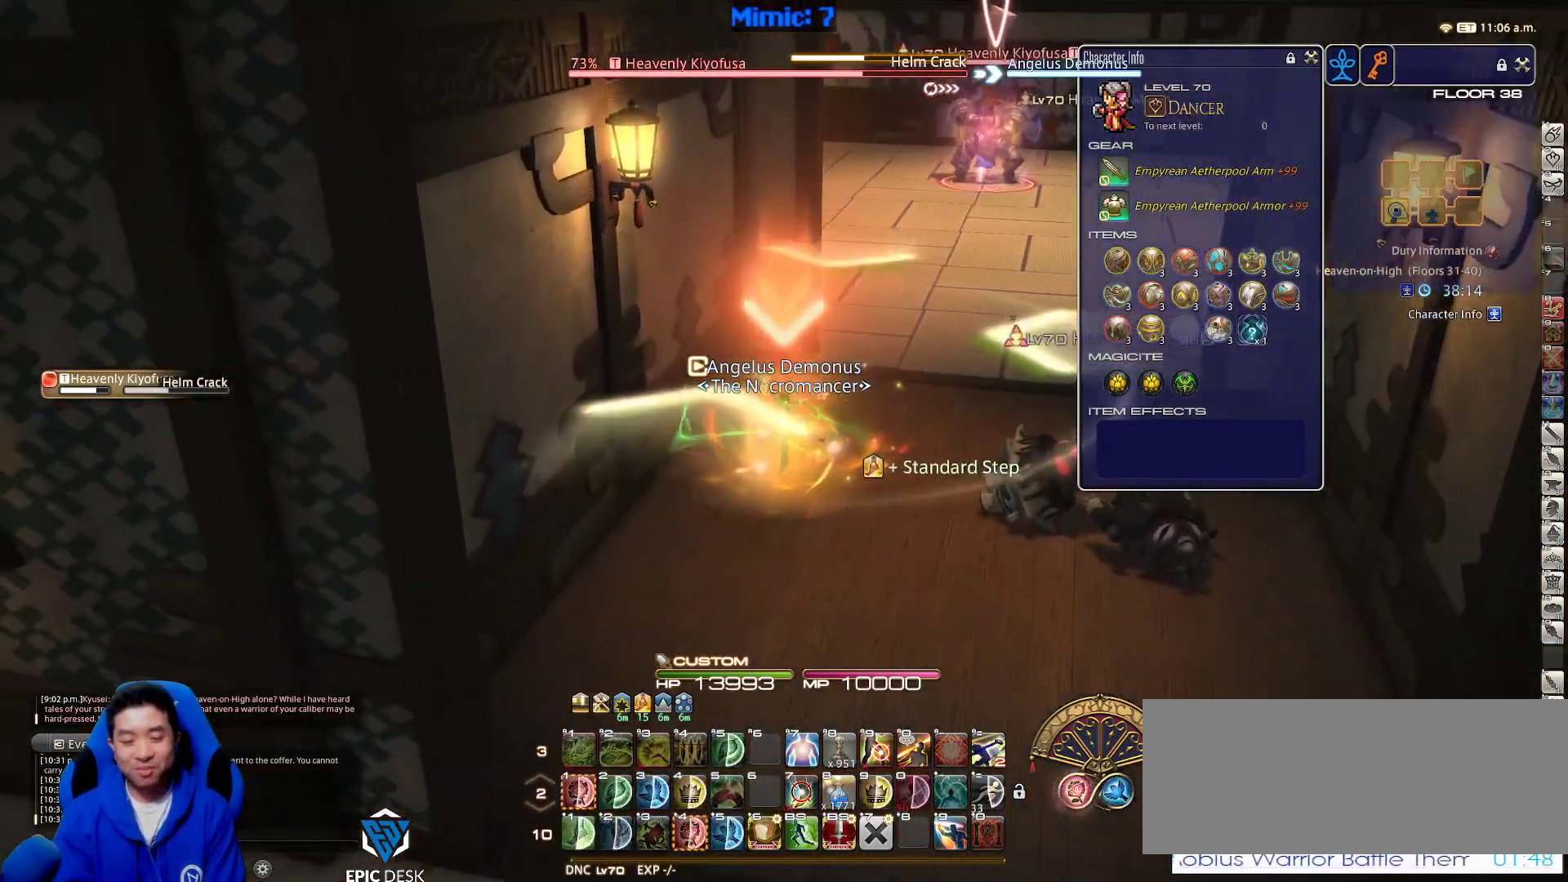
{"keys": ["d", "lbracket"], "events": [[17, "minus", "down"], [117, "a", "up"], [117, "d", "down"], [117, "minus", "up"], [167, "w", "up"], [450, "lbracket", "down"]]}
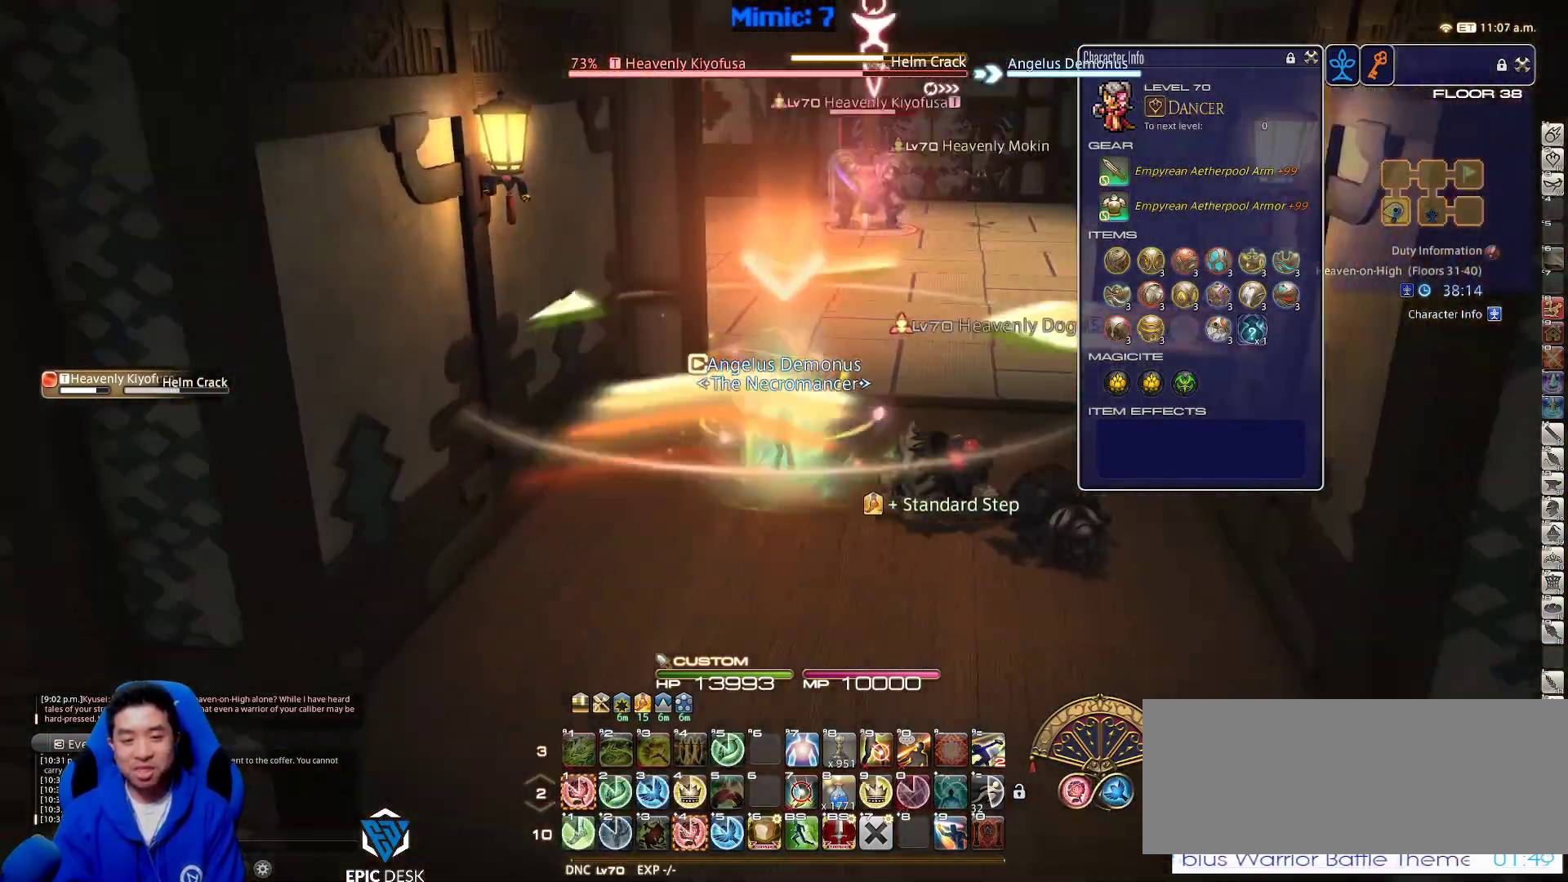
{"keys": ["d", "minus"], "events": [[150, "1", "down"], [150, "lbracket", "up"], [317, "1", "up"], [417, "minus", "down"]]}
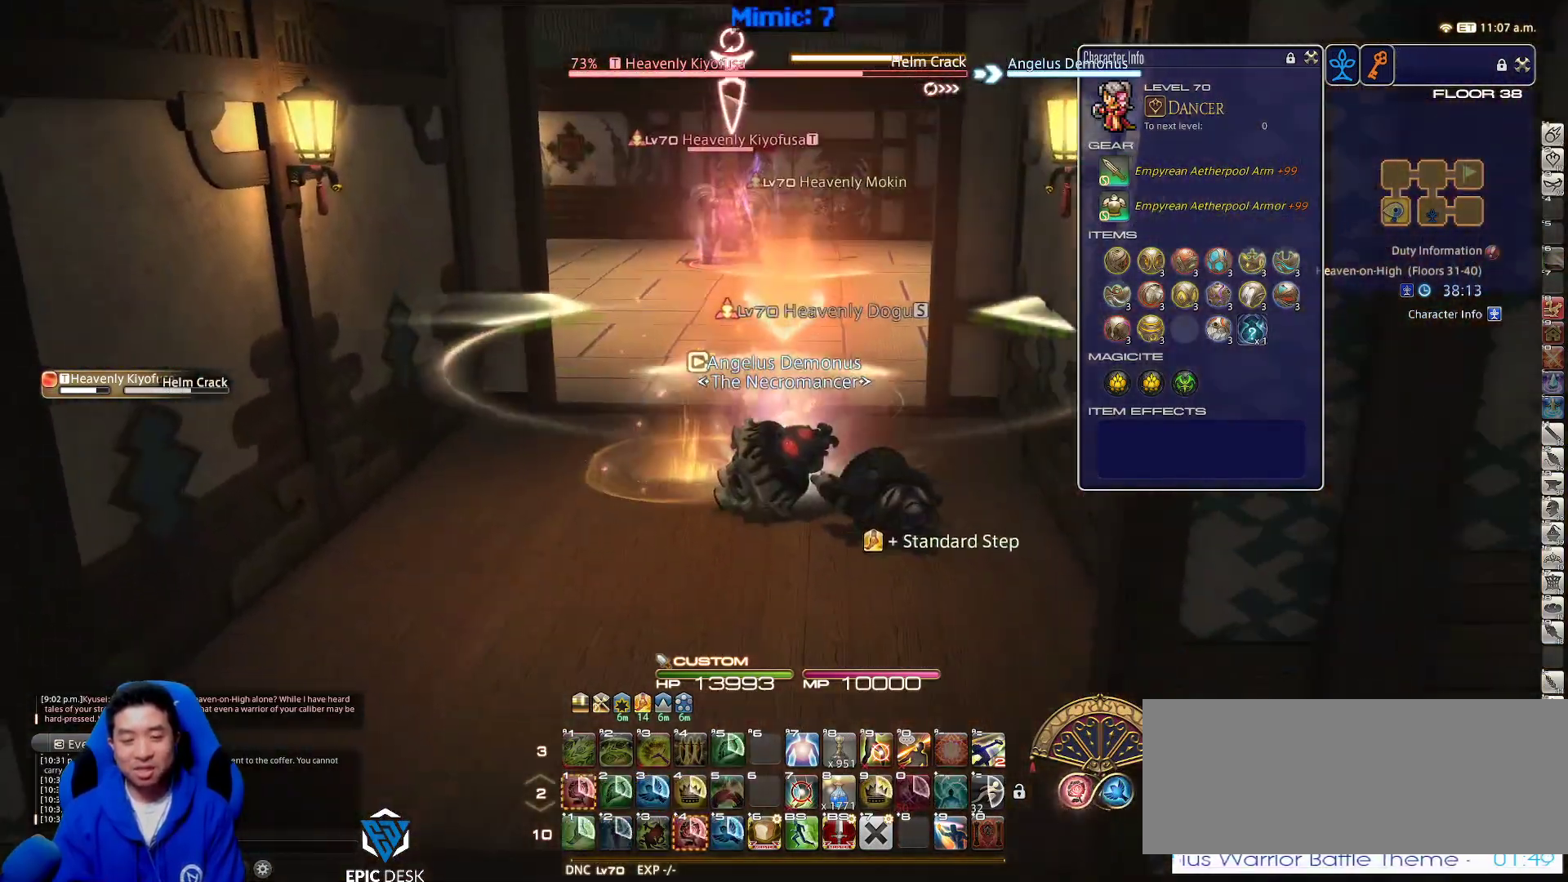
{"keys": ["a"], "events": [[17, "minus", "up"], [50, "return", "down"], [200, "return", "up"], [333, "a", "down"], [433, "d", "up"]]}
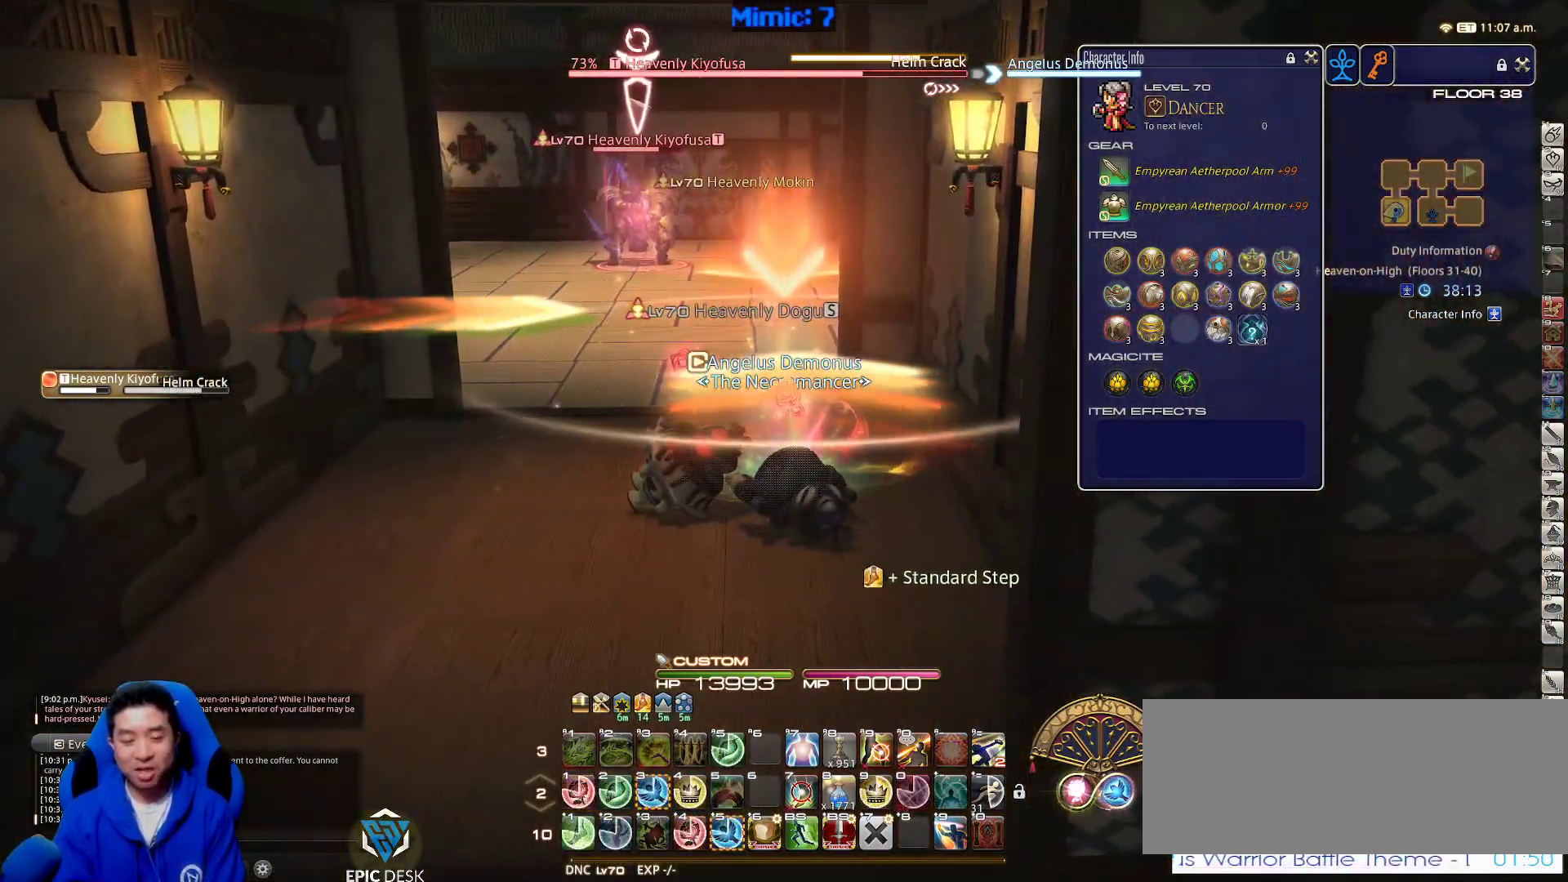
{"keys": ["3", "a"], "events": [[400, "3", "down"]]}
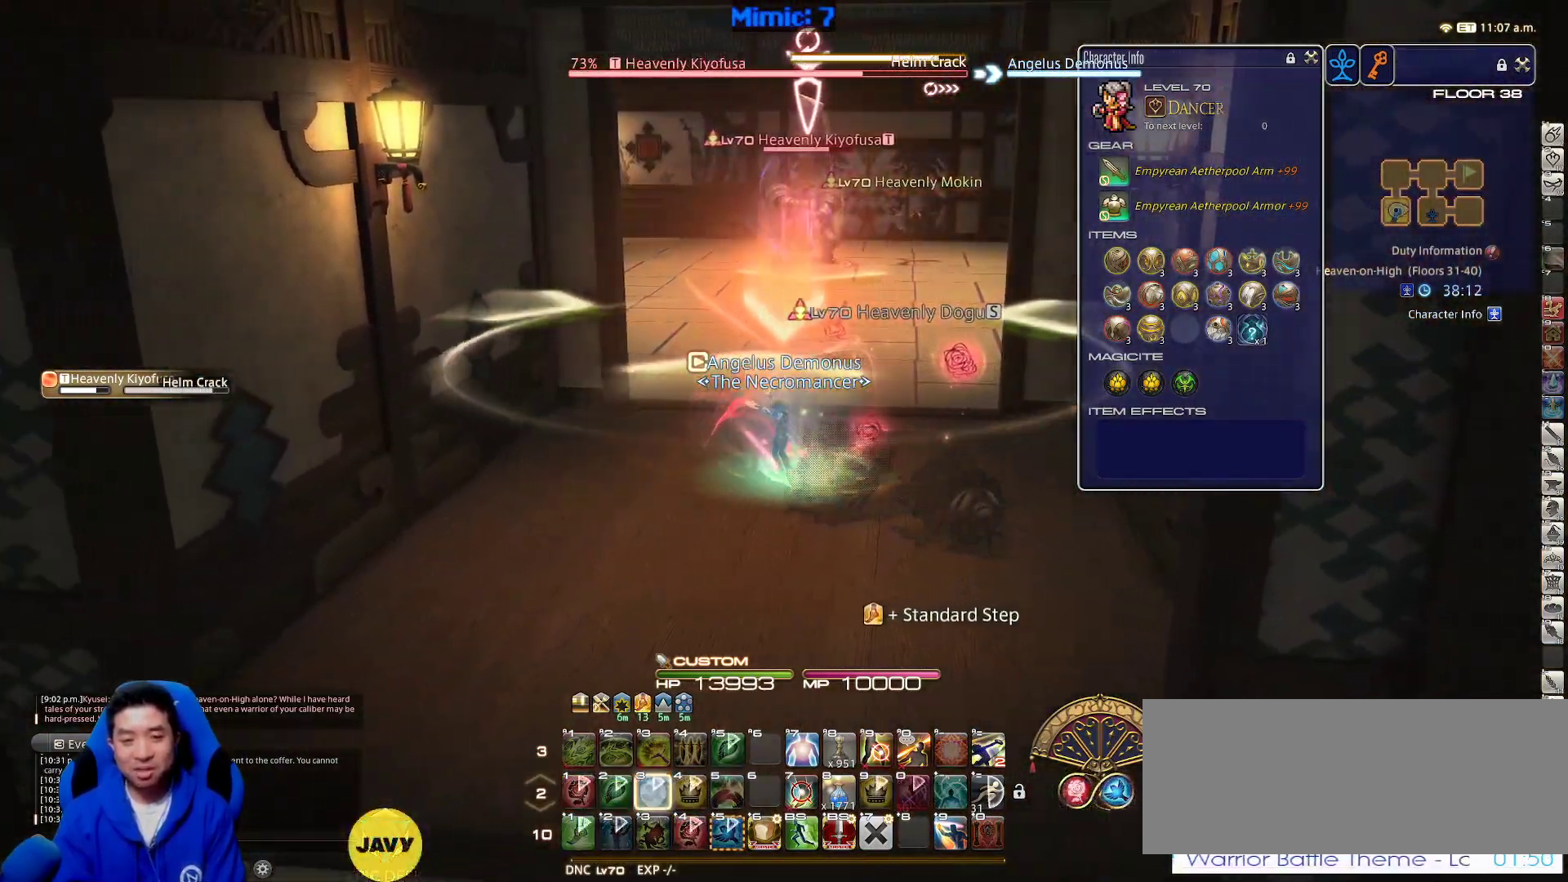
{"keys": ["a", "return", "s"], "events": [[33, "3", "up"], [317, "return", "down"], [433, "return", "up"], [467, "return", "down"], [467, "s", "down"]]}
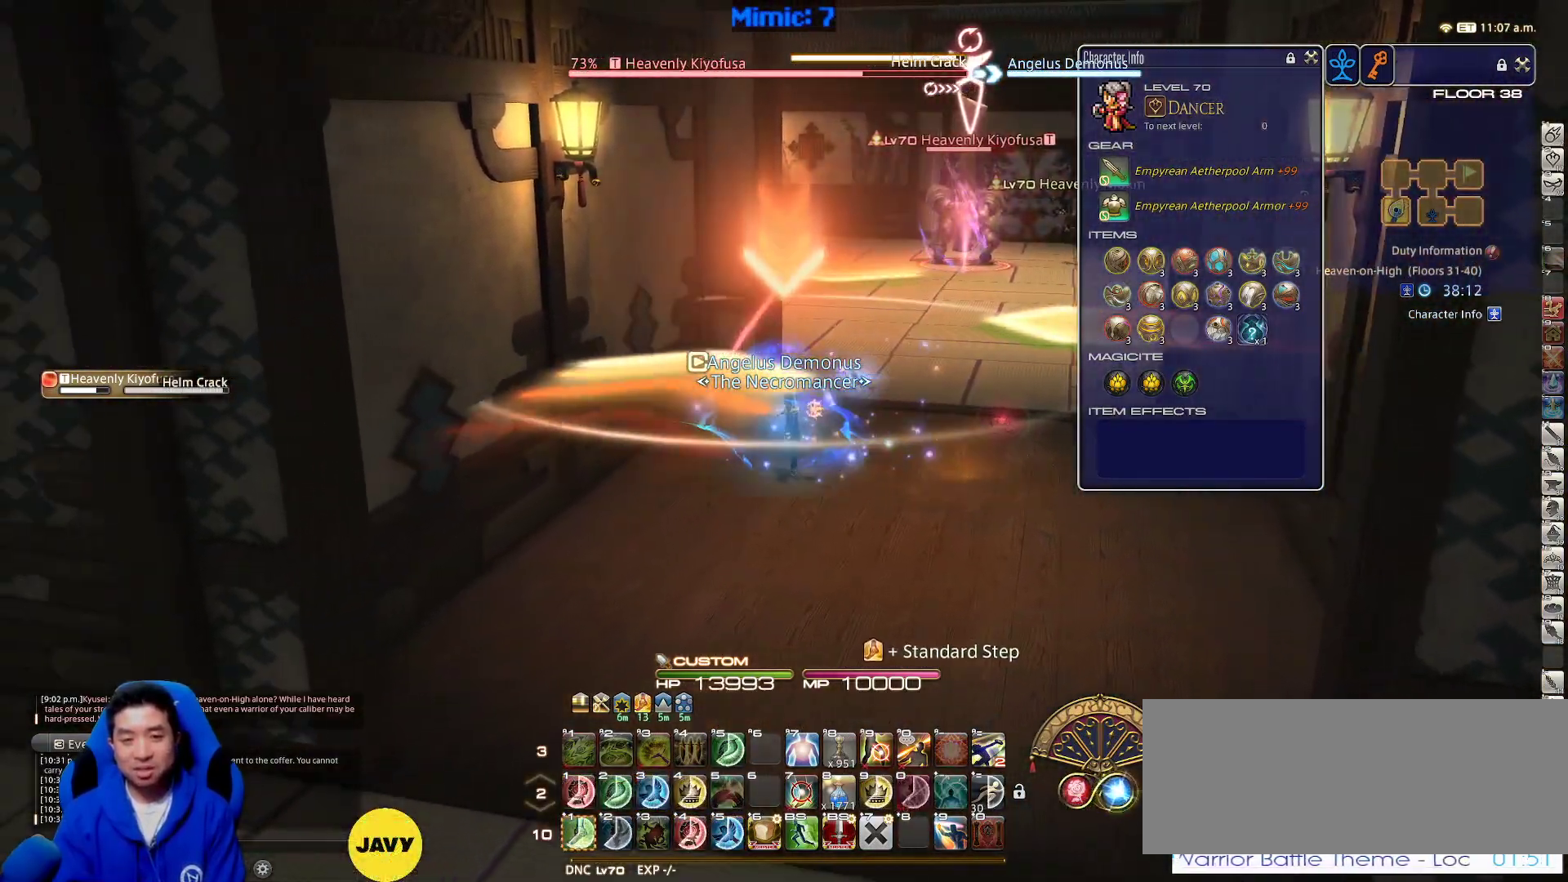
{"keys": ["d"], "events": [[67, "return", "up"], [150, "return", "down"], [250, "return", "up"], [333, "d", "down"], [383, "a", "up"], [433, "s", "up"]]}
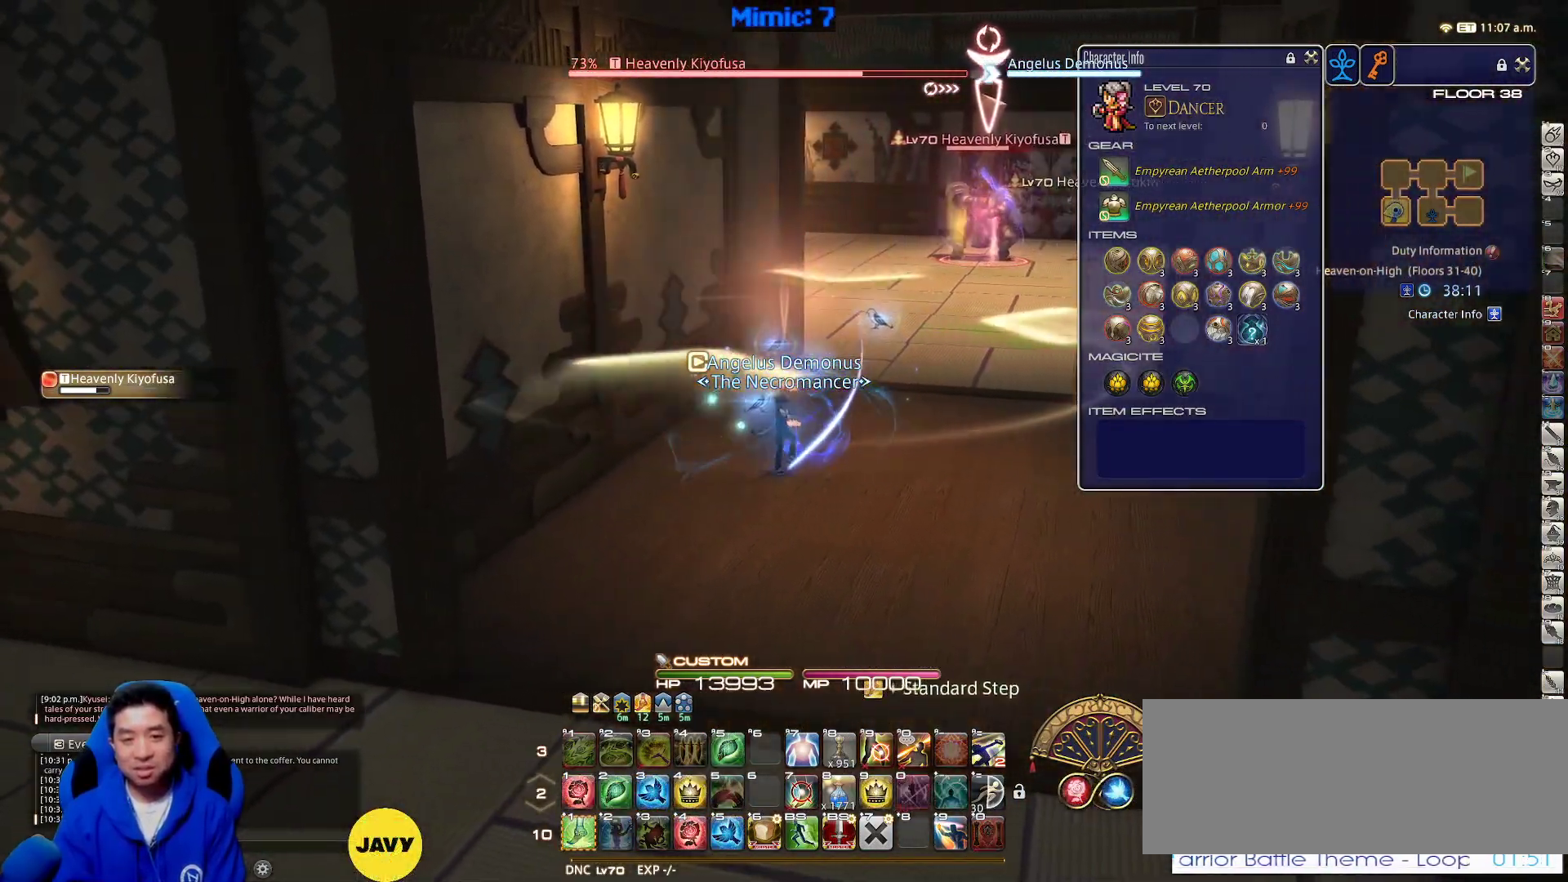
{"keys": ["w"], "events": [[83, "w", "down"], [117, "space", "down"], [267, "d", "up"], [267, "space", "up"]]}
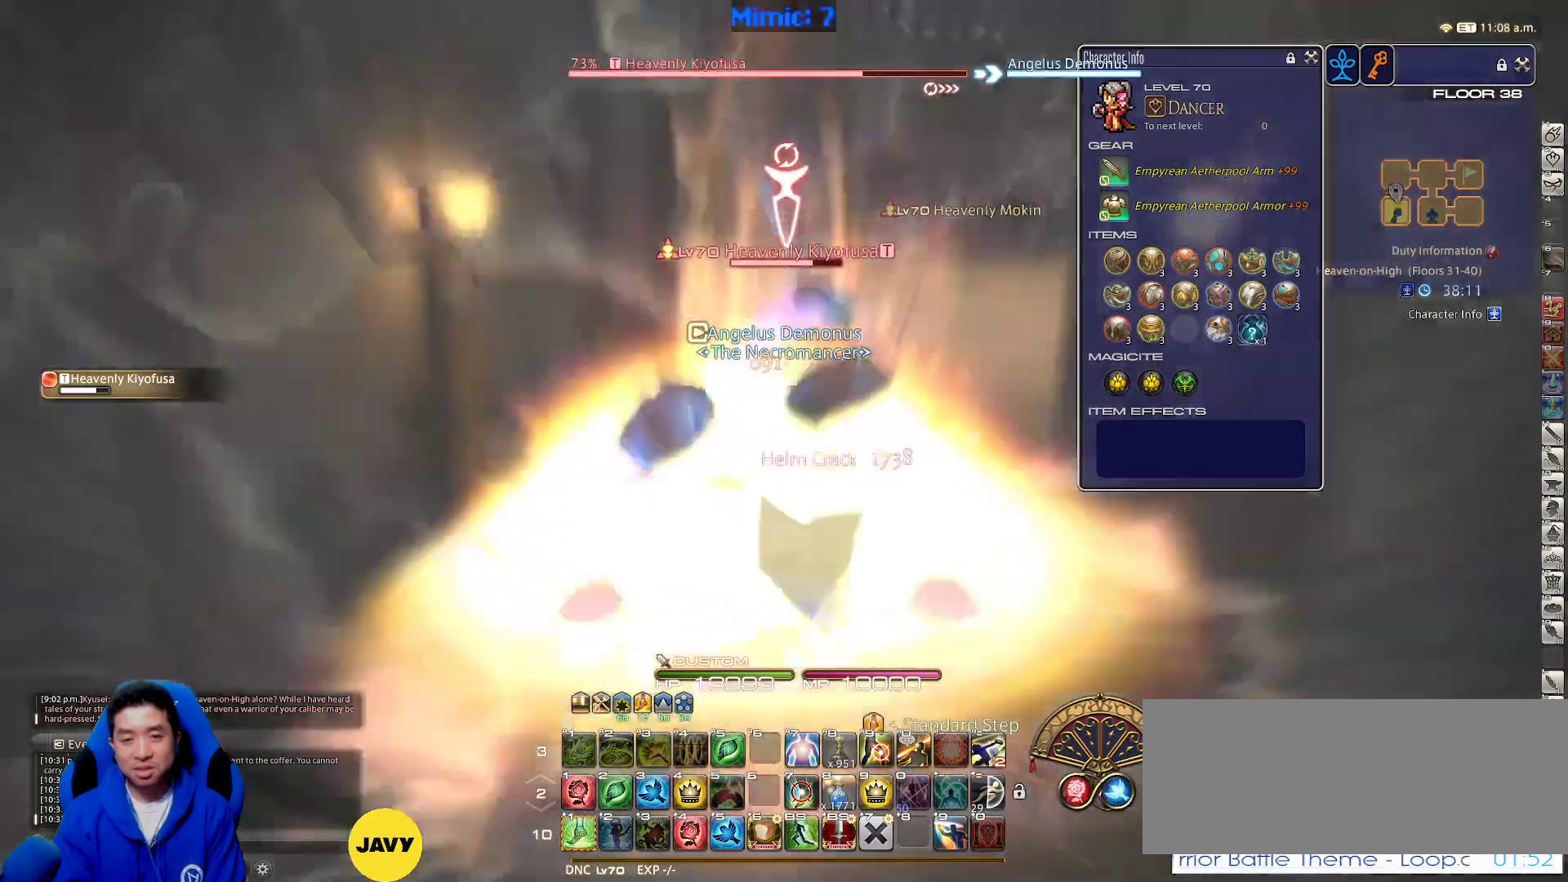
{"keys": ["1", "d", "shift_r"], "events": [[183, "d", "down"], [183, "w", "up"], [317, "shift_r", "down"], [500, "1", "down"]]}
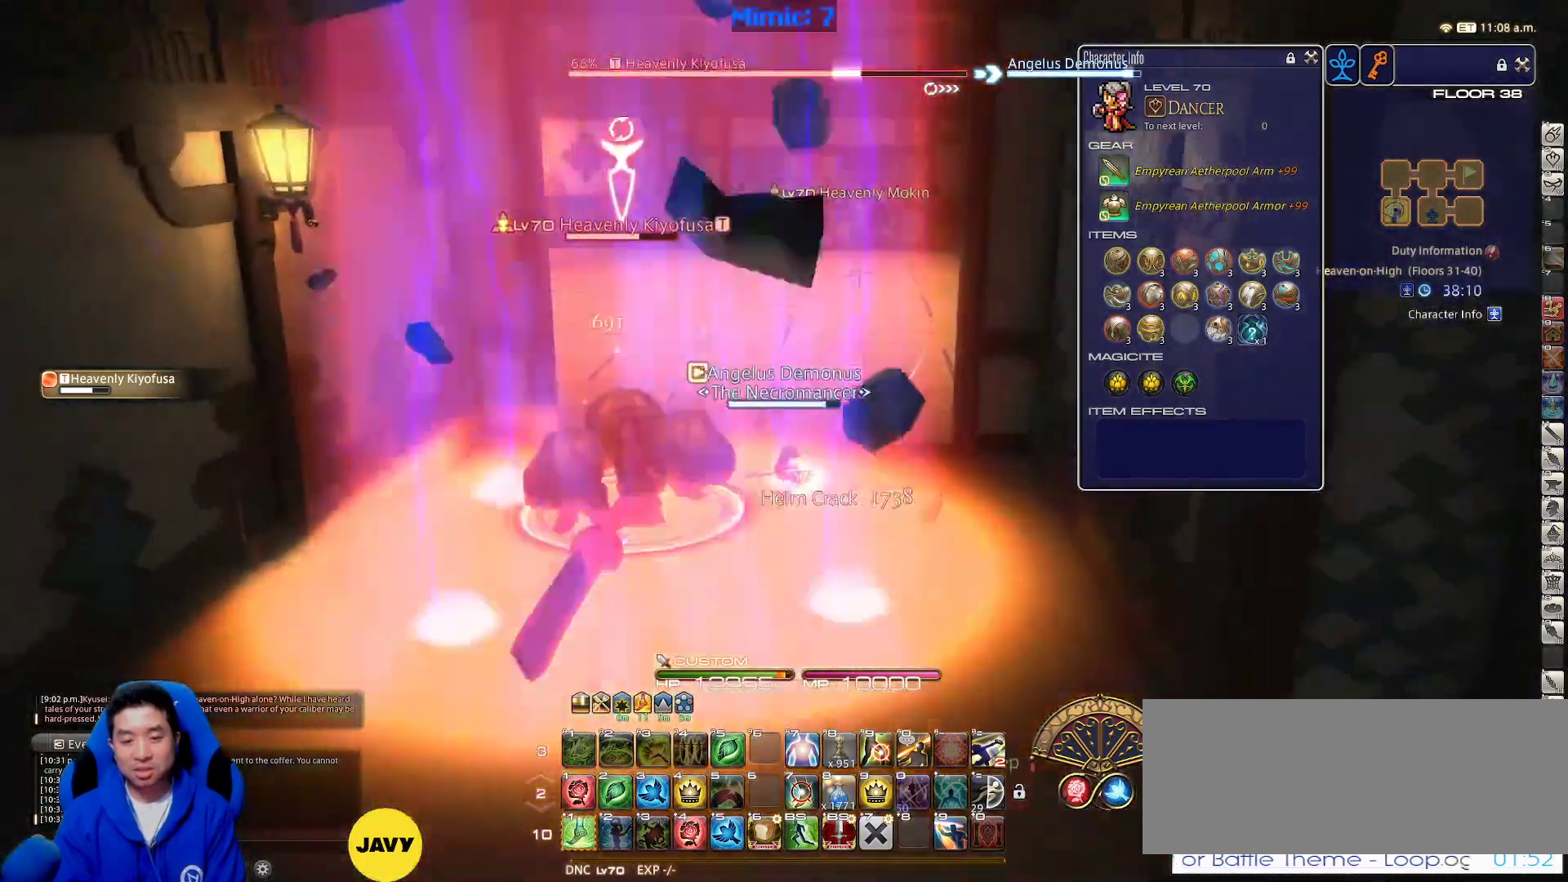
{"keys": ["a", "return"], "events": [[150, "1", "up"], [200, "shift_r", "up"], [300, "a", "down"], [383, "d", "up"], [383, "return", "down"], [433, "return", "up"], [483, "return", "down"]]}
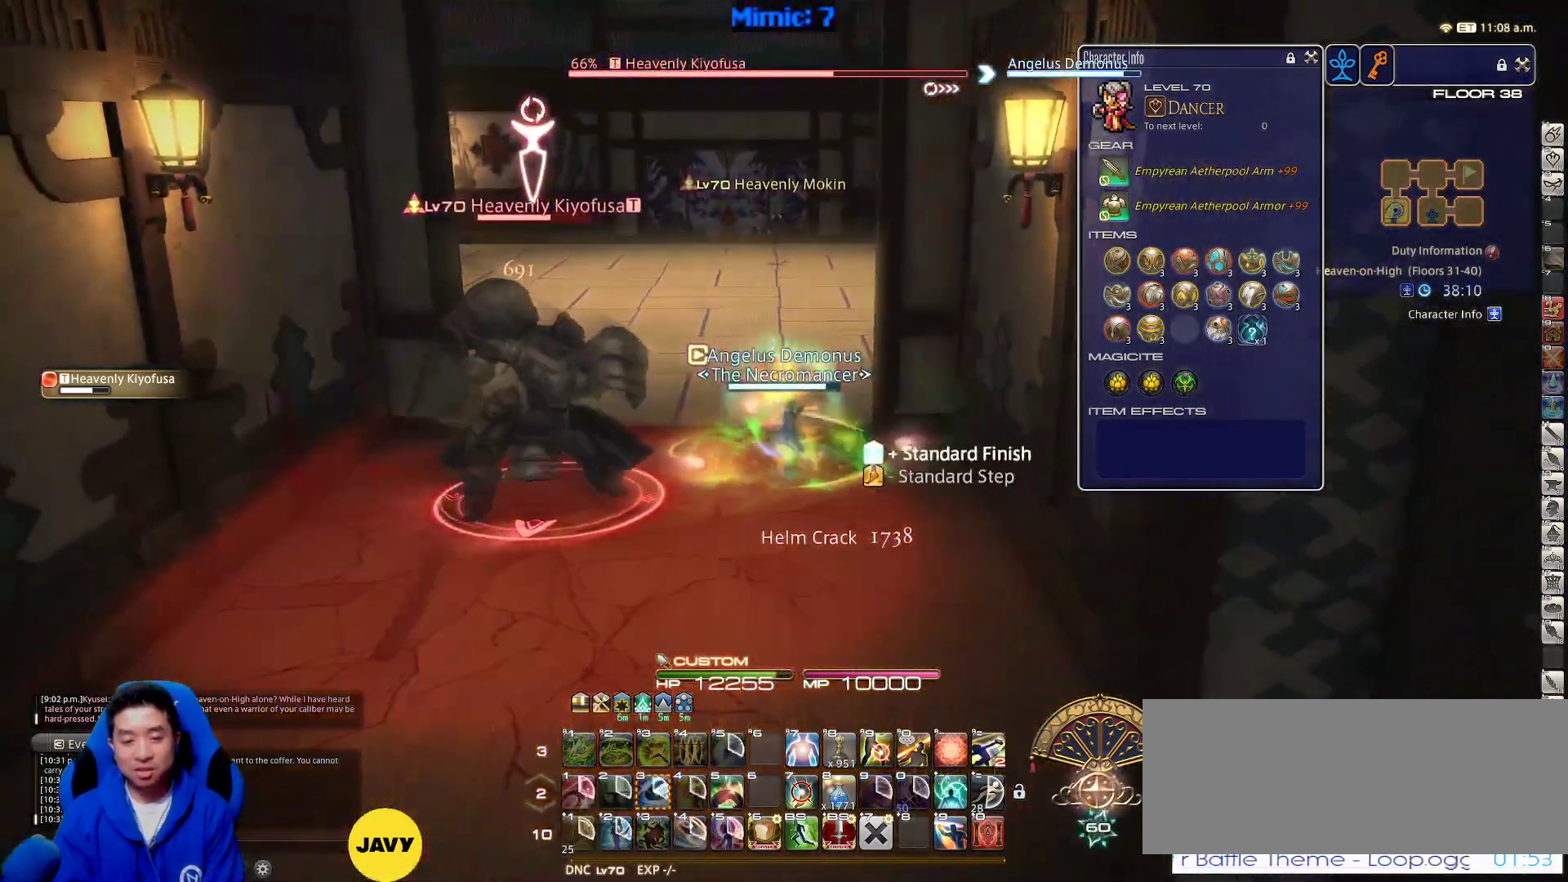
{"keys": ["d", "space", "w"], "events": [[117, "return", "up"], [217, "return", "down"], [317, "return", "up"], [350, "w", "down"], [450, "d", "down"], [500, "a", "up"], [500, "space", "down"]]}
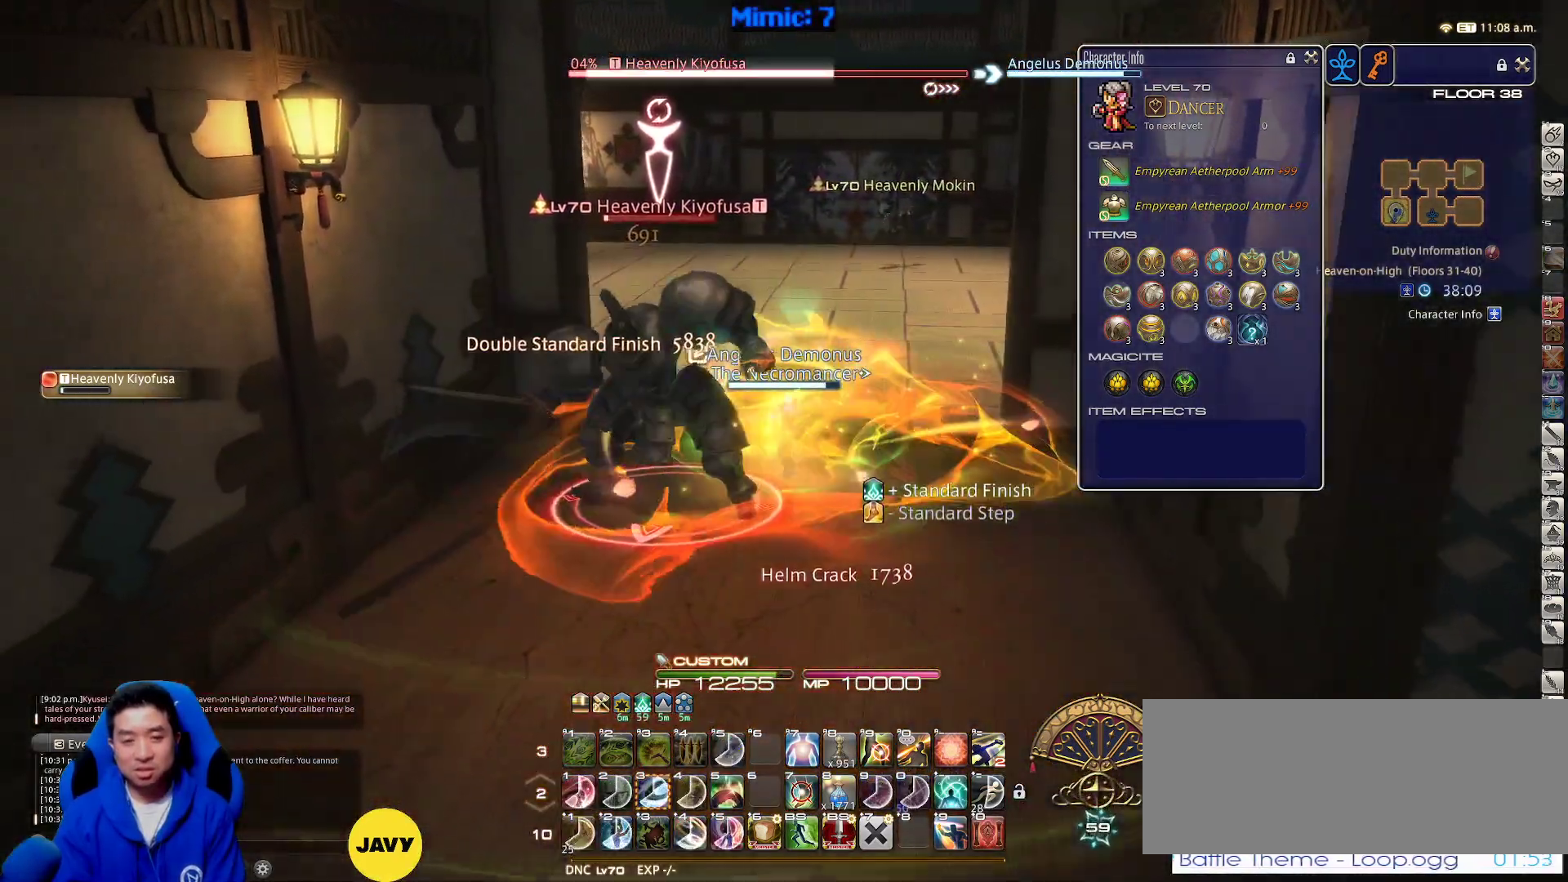
{"keys": ["3", "rbracket", "w"], "events": [[133, "d", "up"], [133, "space", "up"], [317, "rbracket", "down"], [467, "3", "down"]]}
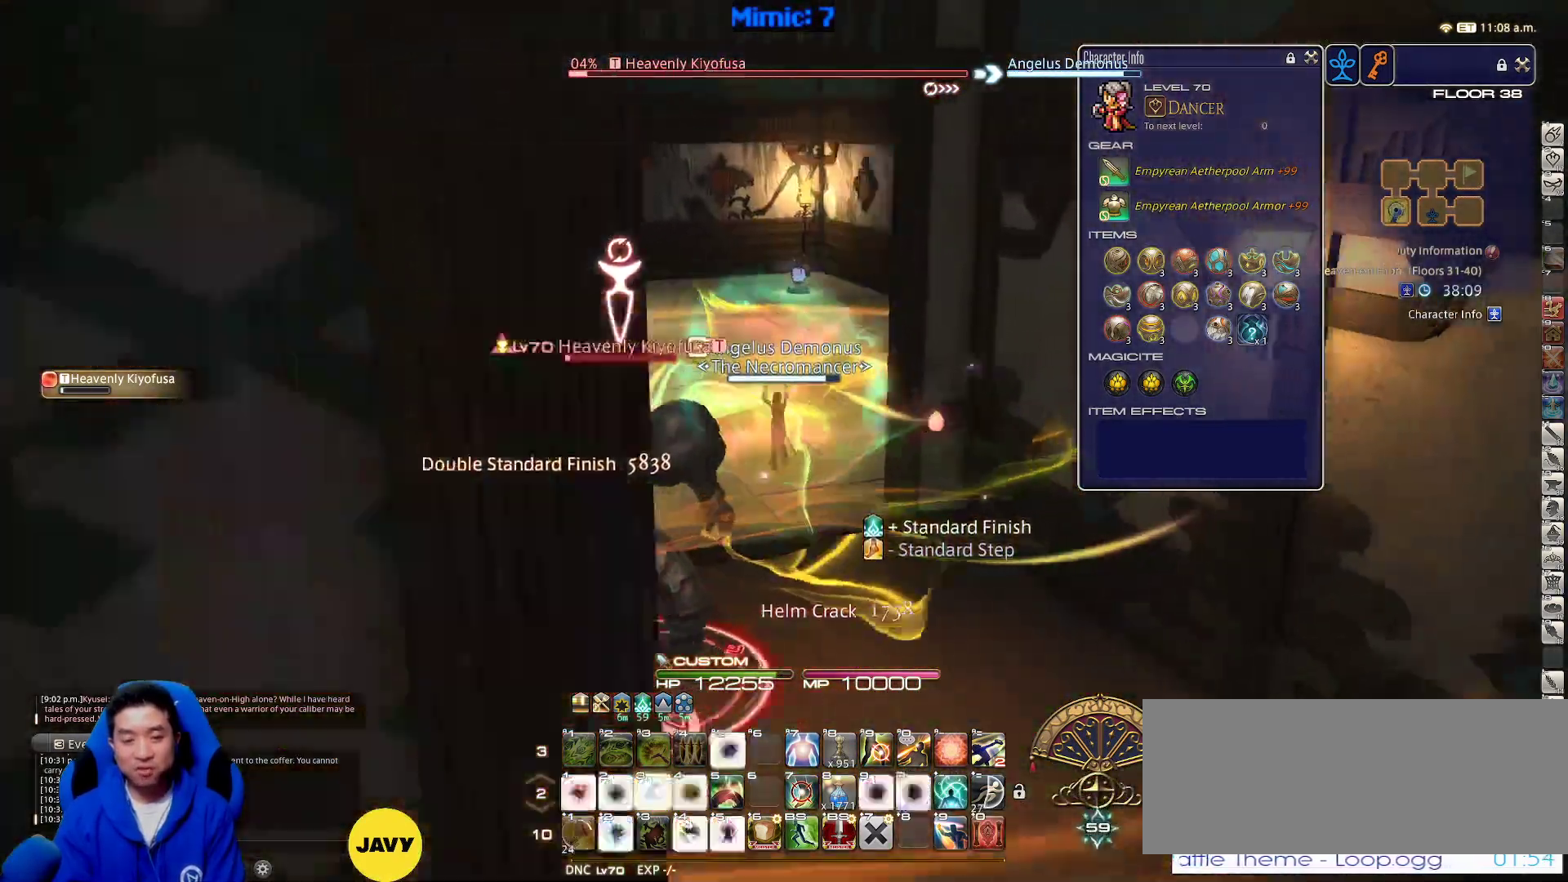
{"keys": ["rbracket", "w"], "events": [[50, "3", "up"], [100, "3", "down"], [150, "lbracket", "down"], [200, "lbracket", "up"], [233, "3", "up"]]}
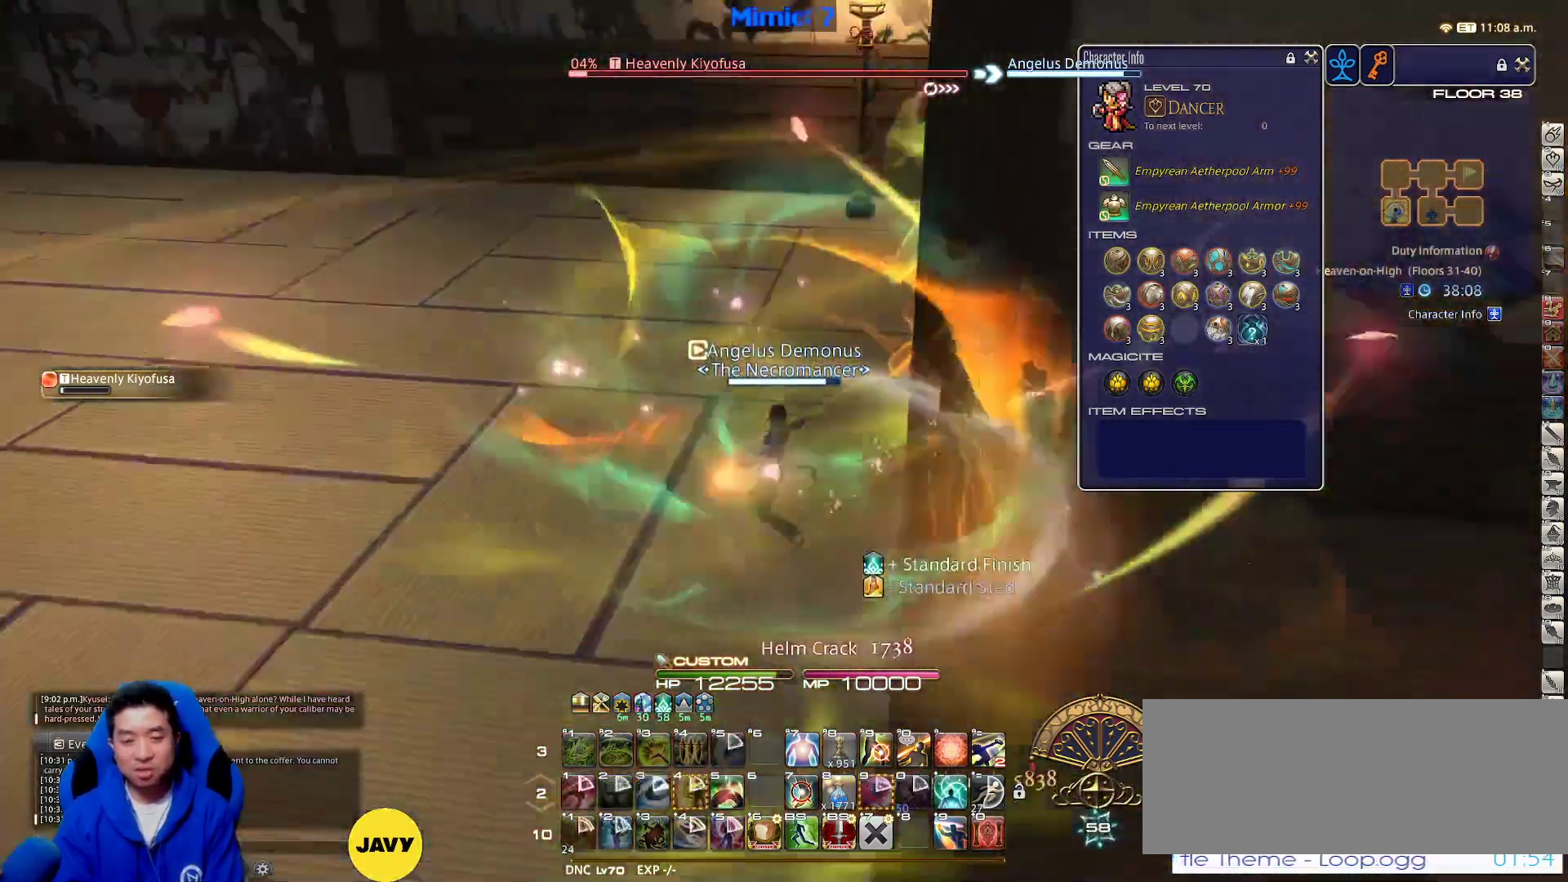
{"keys": ["w"], "events": [[83, "rbracket", "up"]]}
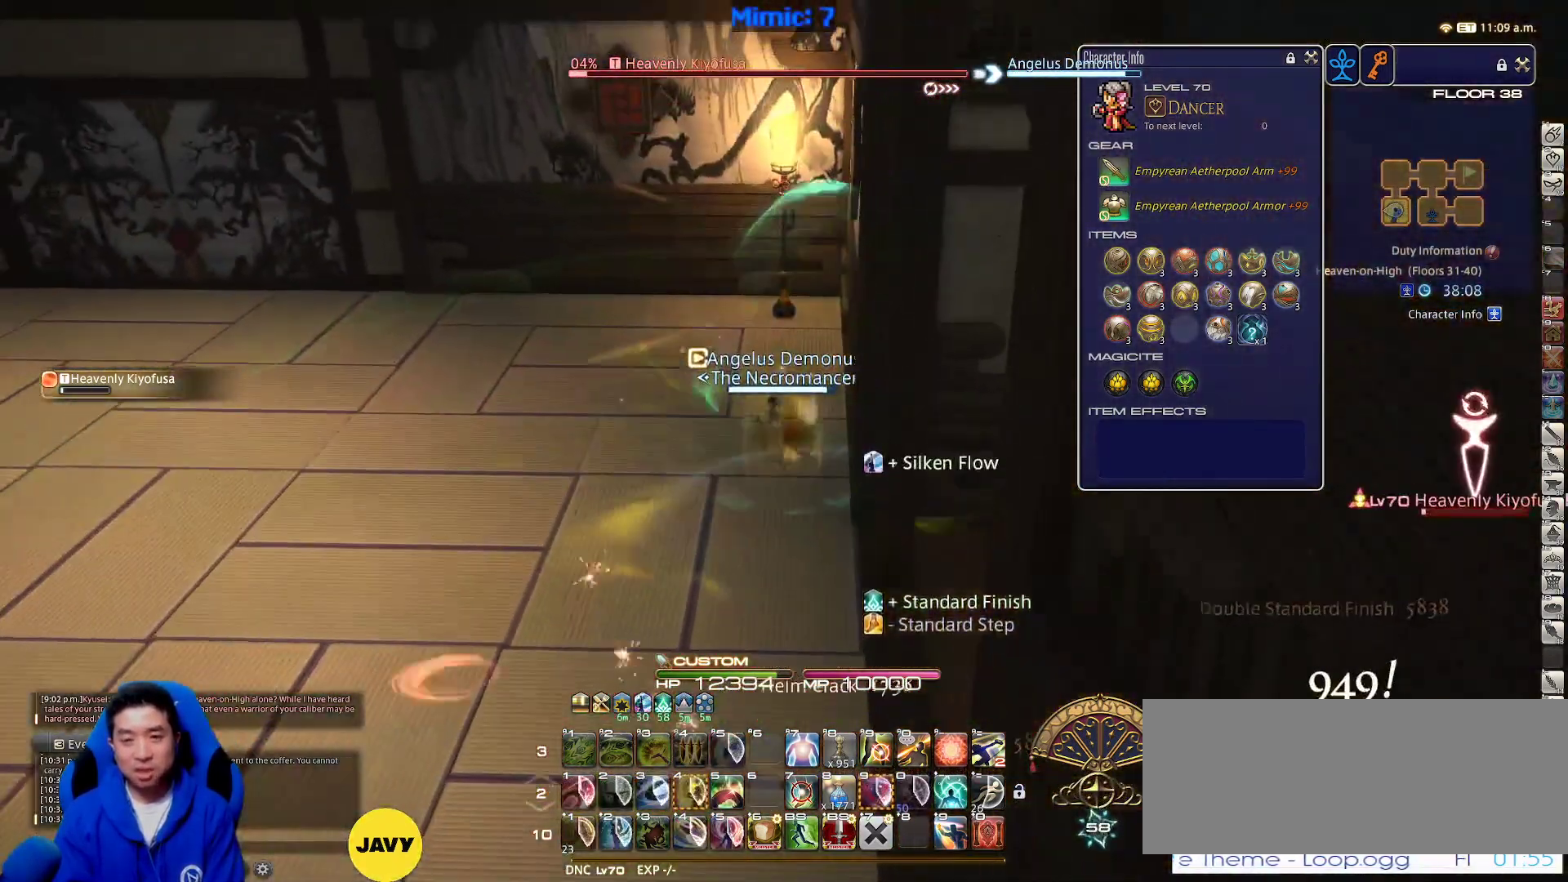
{"keys": ["w"], "events": [[183, "a", "down"], [367, "a", "up"]]}
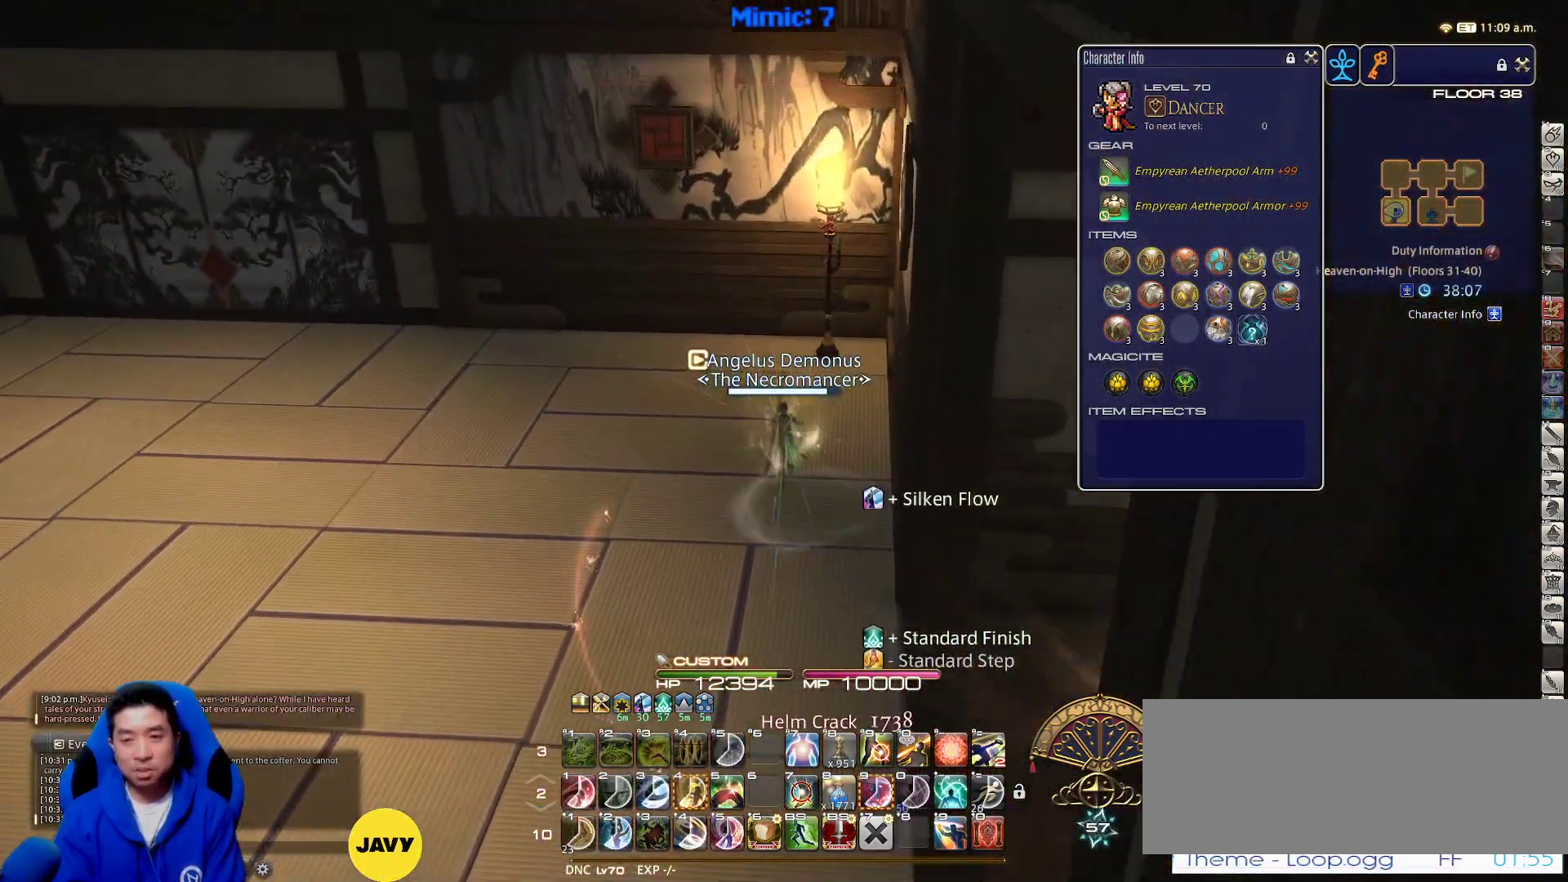
{"keys": ["p", "w"], "events": [[67, "minus", "down"], [67, "p", "down"], [150, "minus", "up"], [150, "p", "up"], [200, "p", "down"], [383, "minus", "down"], [483, "minus", "up"]]}
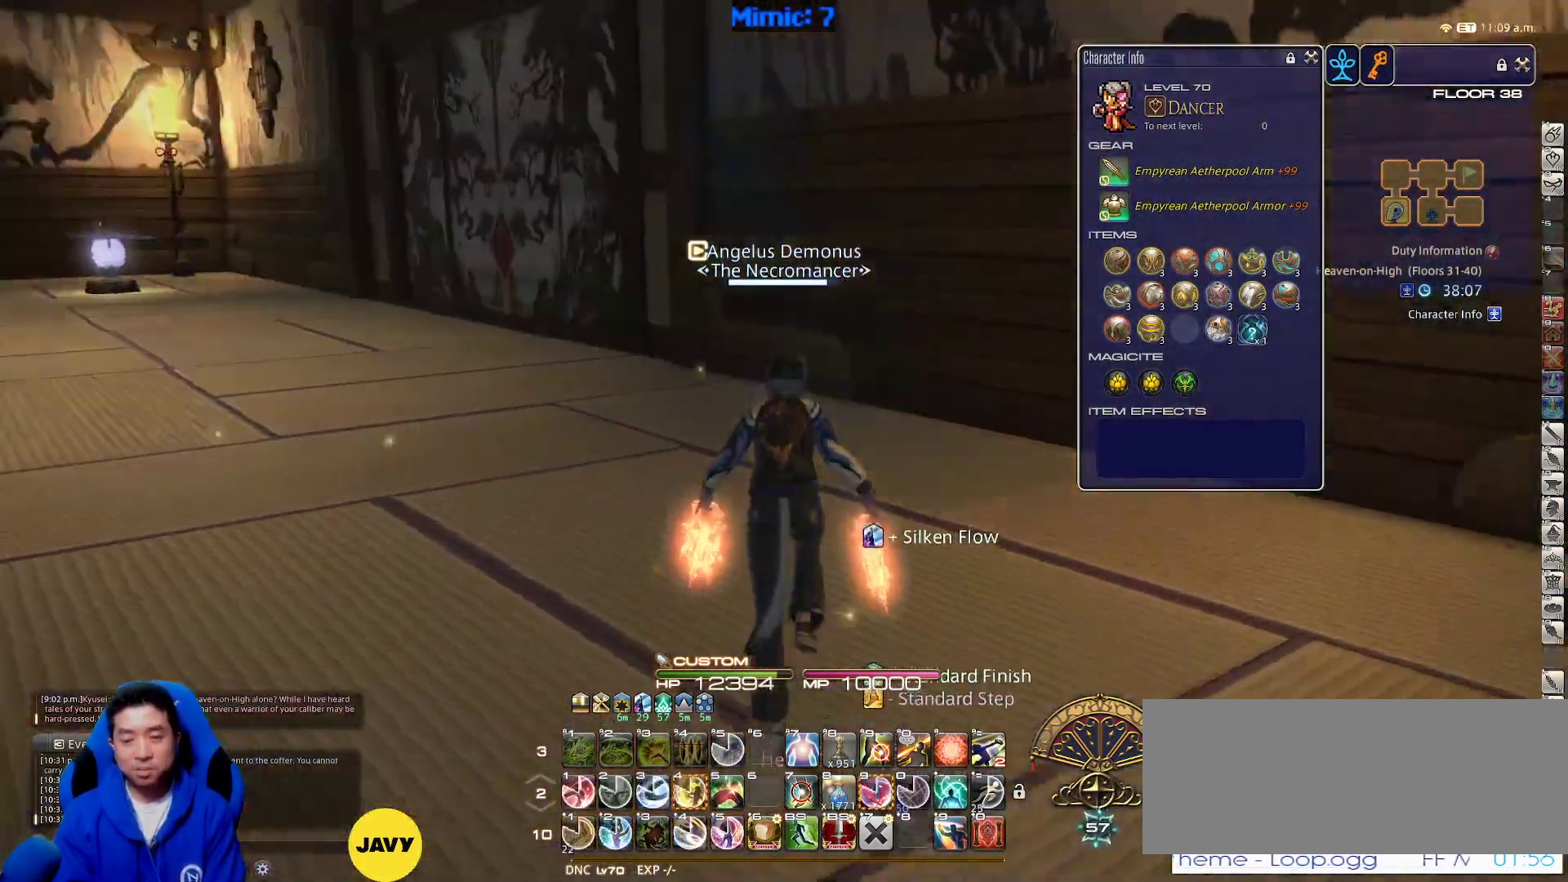
{"keys": ["d", "p", "tab", "w"], "events": [[167, "d", "down"], [450, "tab", "down"]]}
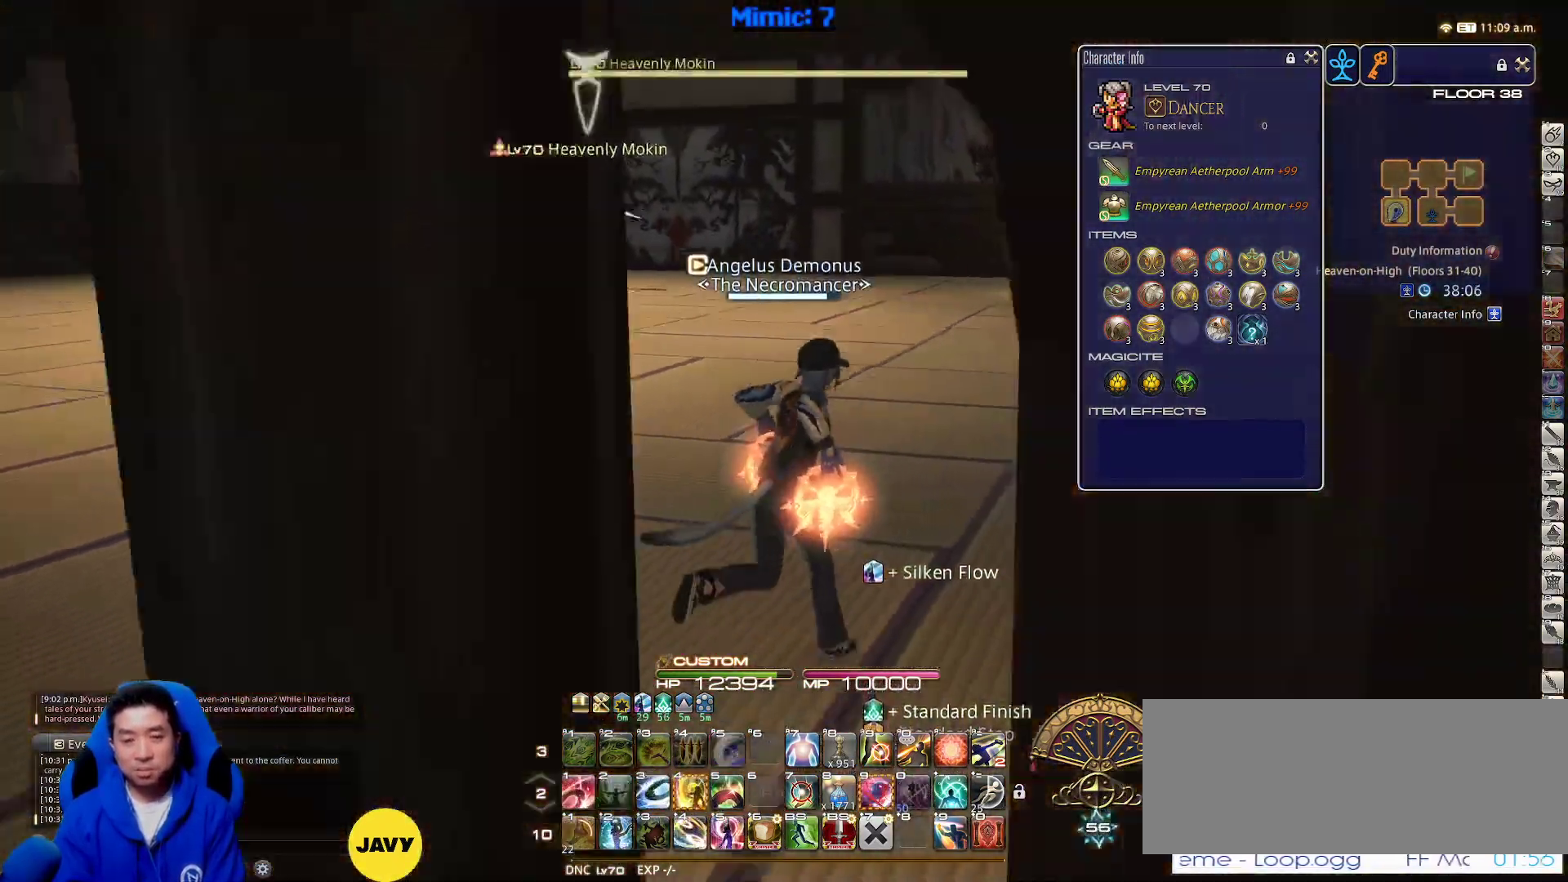
{"keys": ["d", "w"], "events": [[33, "p", "up"], [100, "tab", "up"], [333, "2", "down"], [333, "shift_r", "down"], [467, "2", "up"], [467, "shift_r", "up"]]}